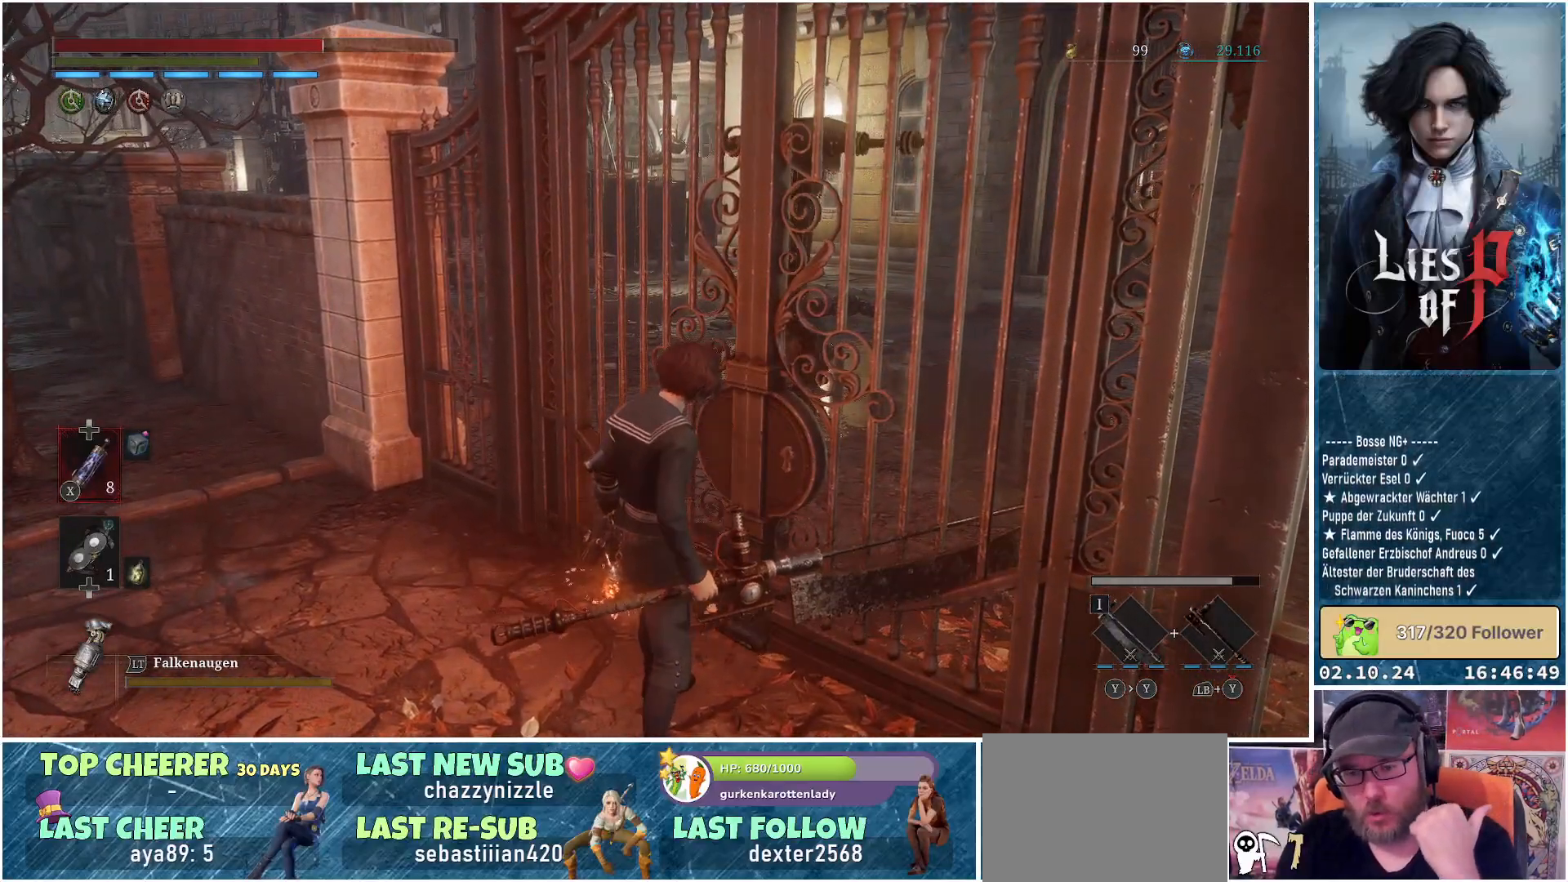
Gameplay with a controller (Xbox layout); each line is a JSON object with the inputs held at the frame after it. "events" lists button and stick changes between this image and that frame as [ms after this image, input, new state], when the widget could be followed in between.
{"buttons": [], "left_stick": "center", "right_stick": "center", "events": []}
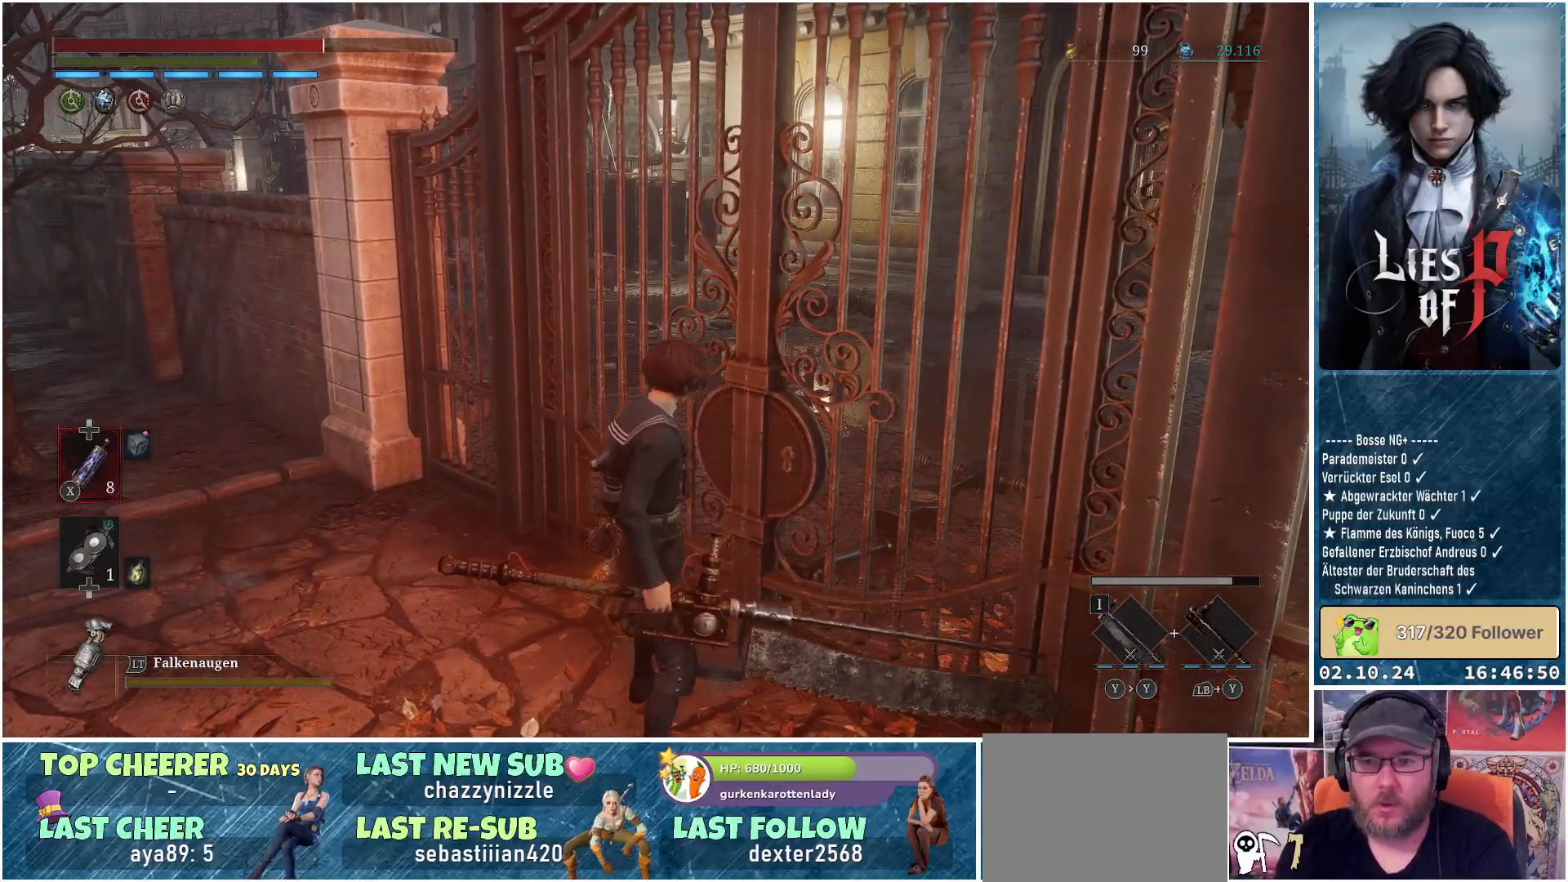
{"buttons": [], "left_stick": "center", "right_stick": "center", "events": []}
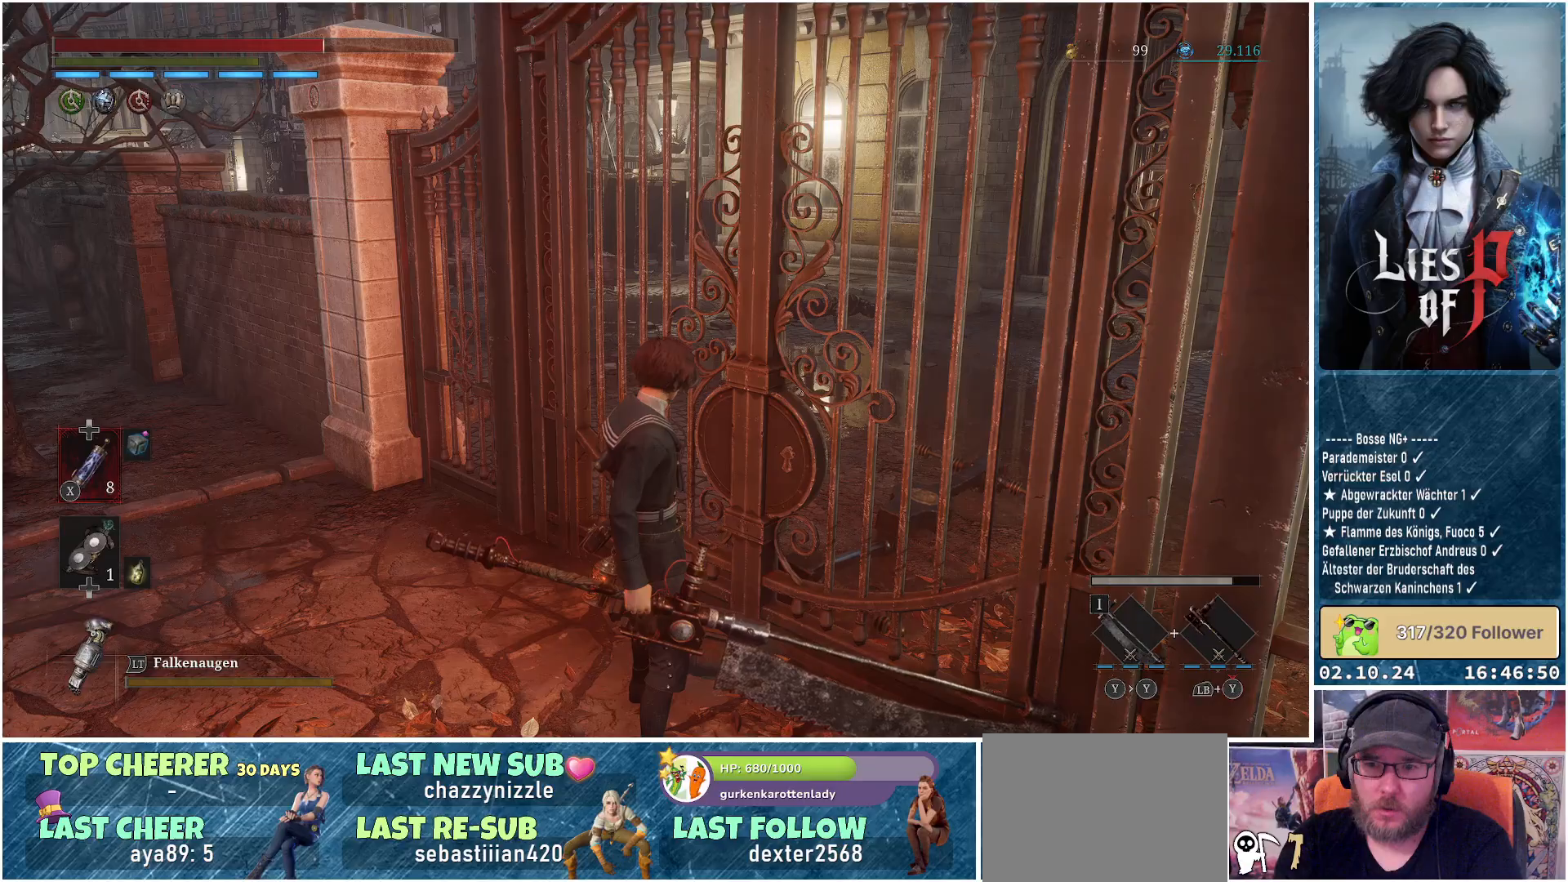
{"buttons": [], "left_stick": "down-left", "right_stick": "left", "events": [[217, "left_stick", "down-left"], [267, "right_stick", "left"]]}
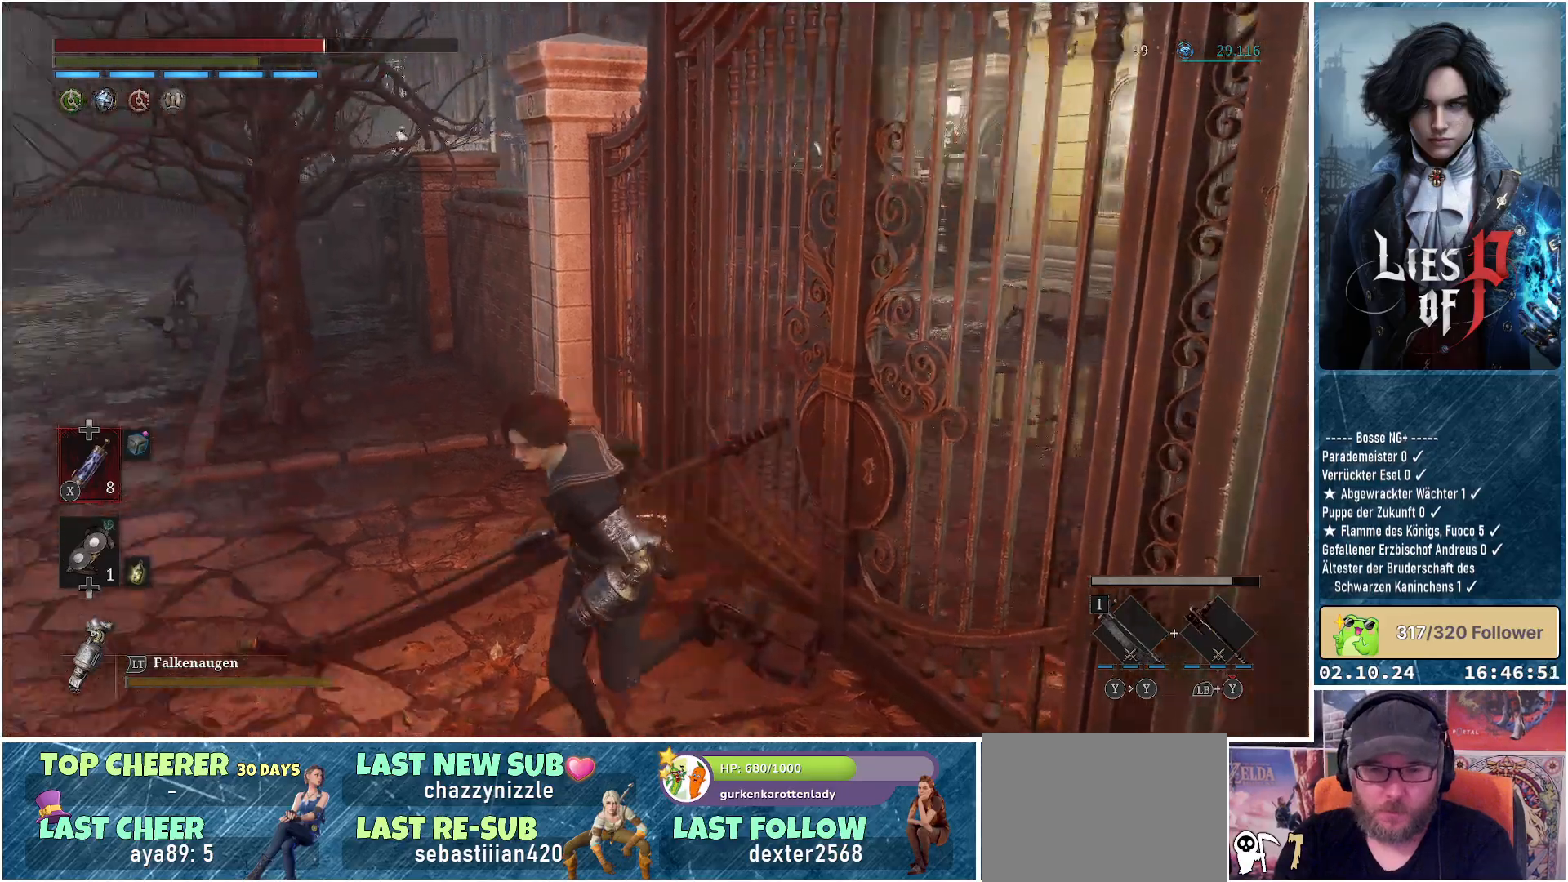
{"buttons": [], "left_stick": "left", "right_stick": "center", "events": [[233, "left_stick", "left"], [383, "right_stick", "center"]]}
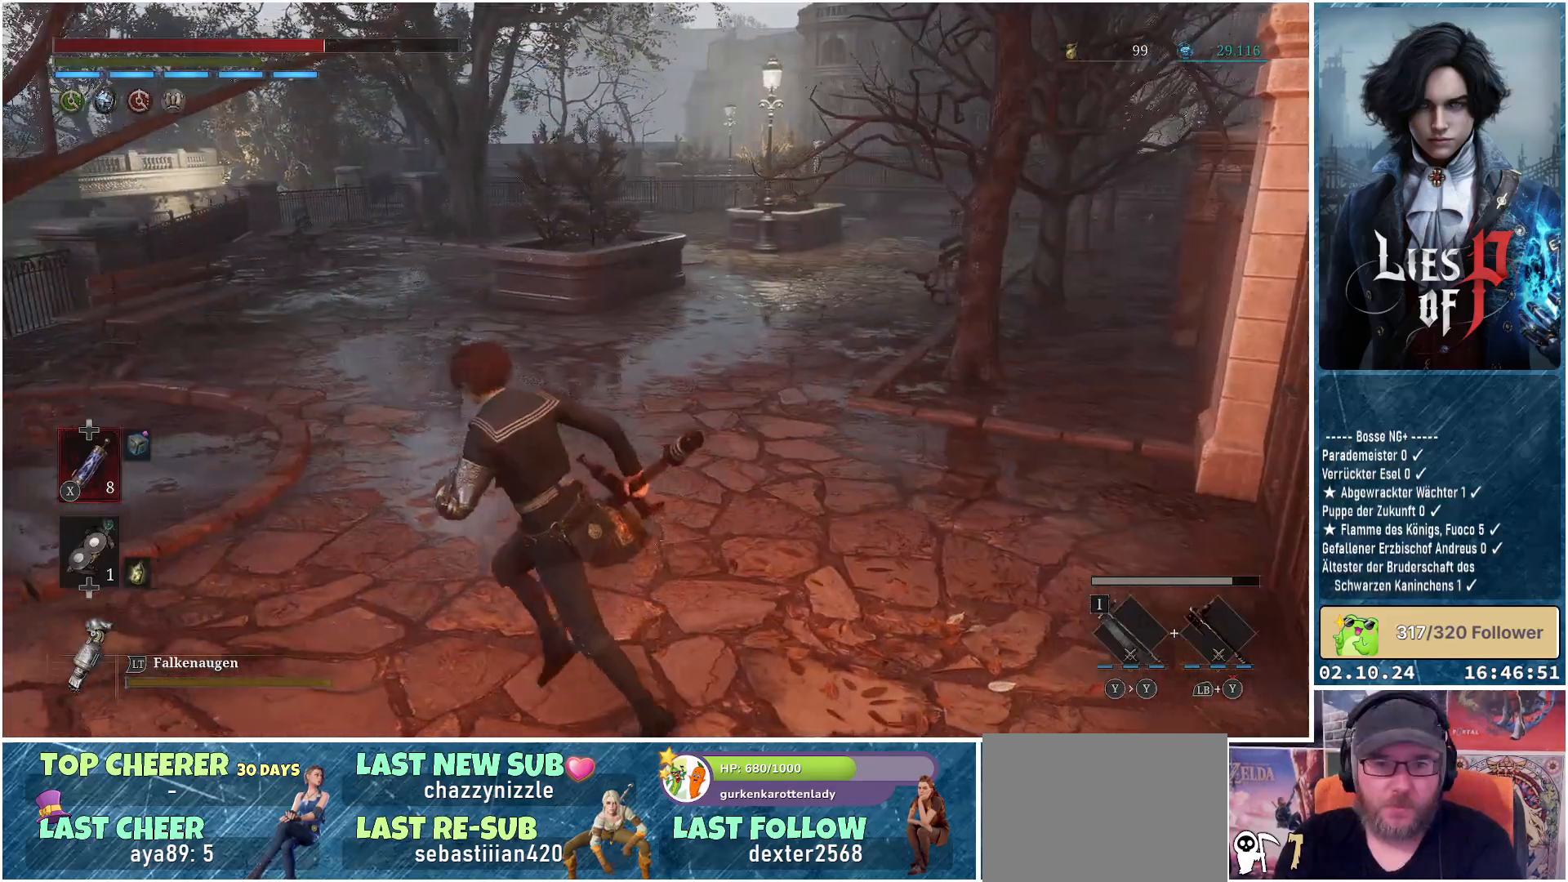
{"buttons": [], "left_stick": "up-left", "right_stick": "center", "events": [[383, "left_stick", "up-left"]]}
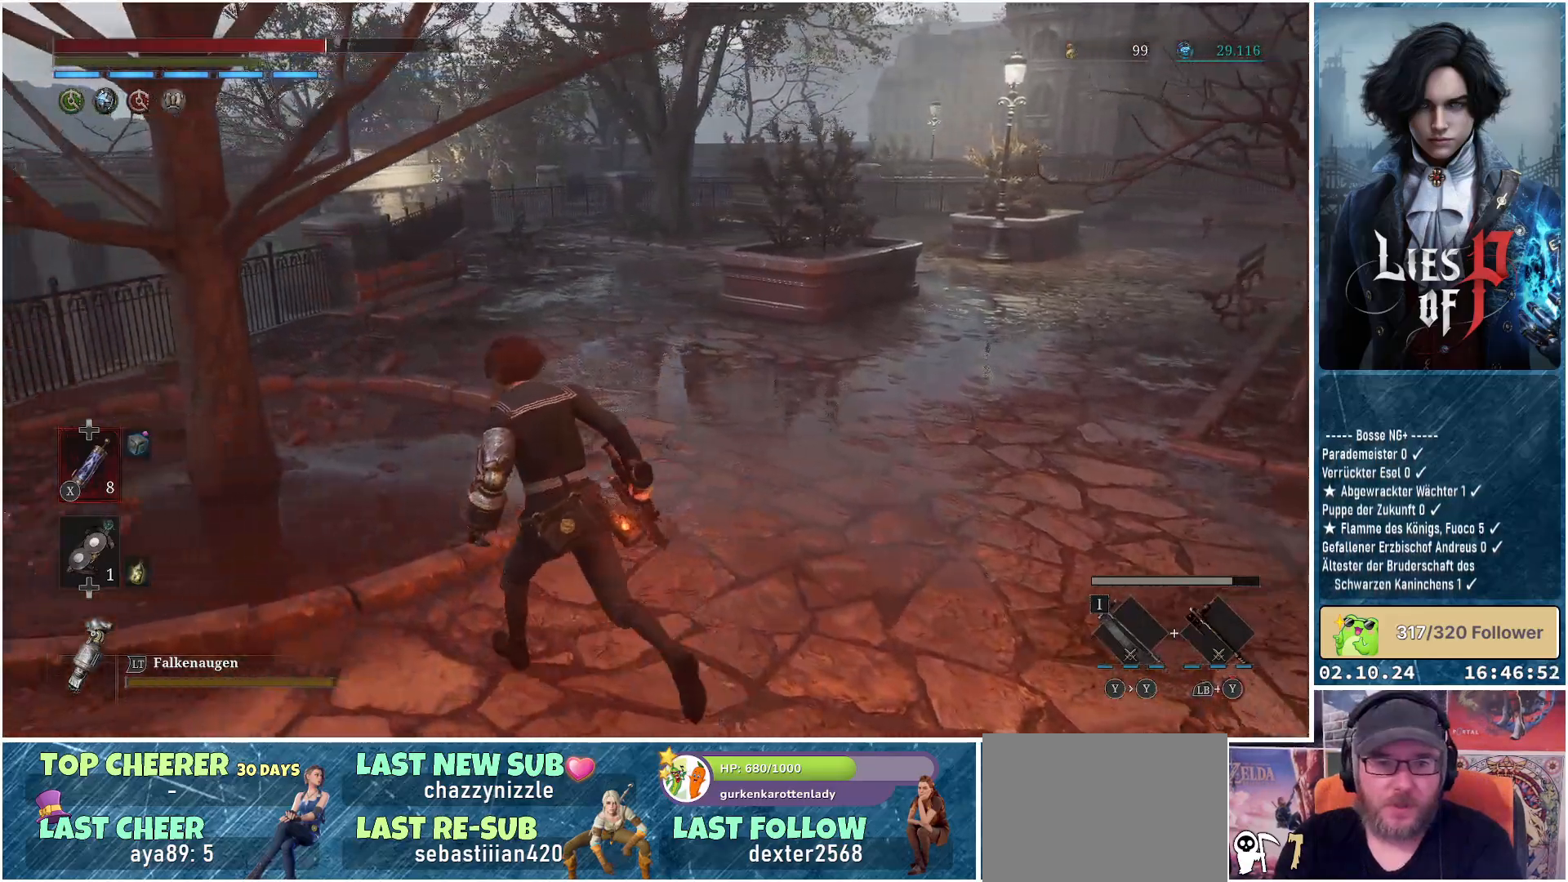
{"buttons": [], "left_stick": "up", "right_stick": "right", "events": [[33, "left_stick", "up"], [483, "right_stick", "right"]]}
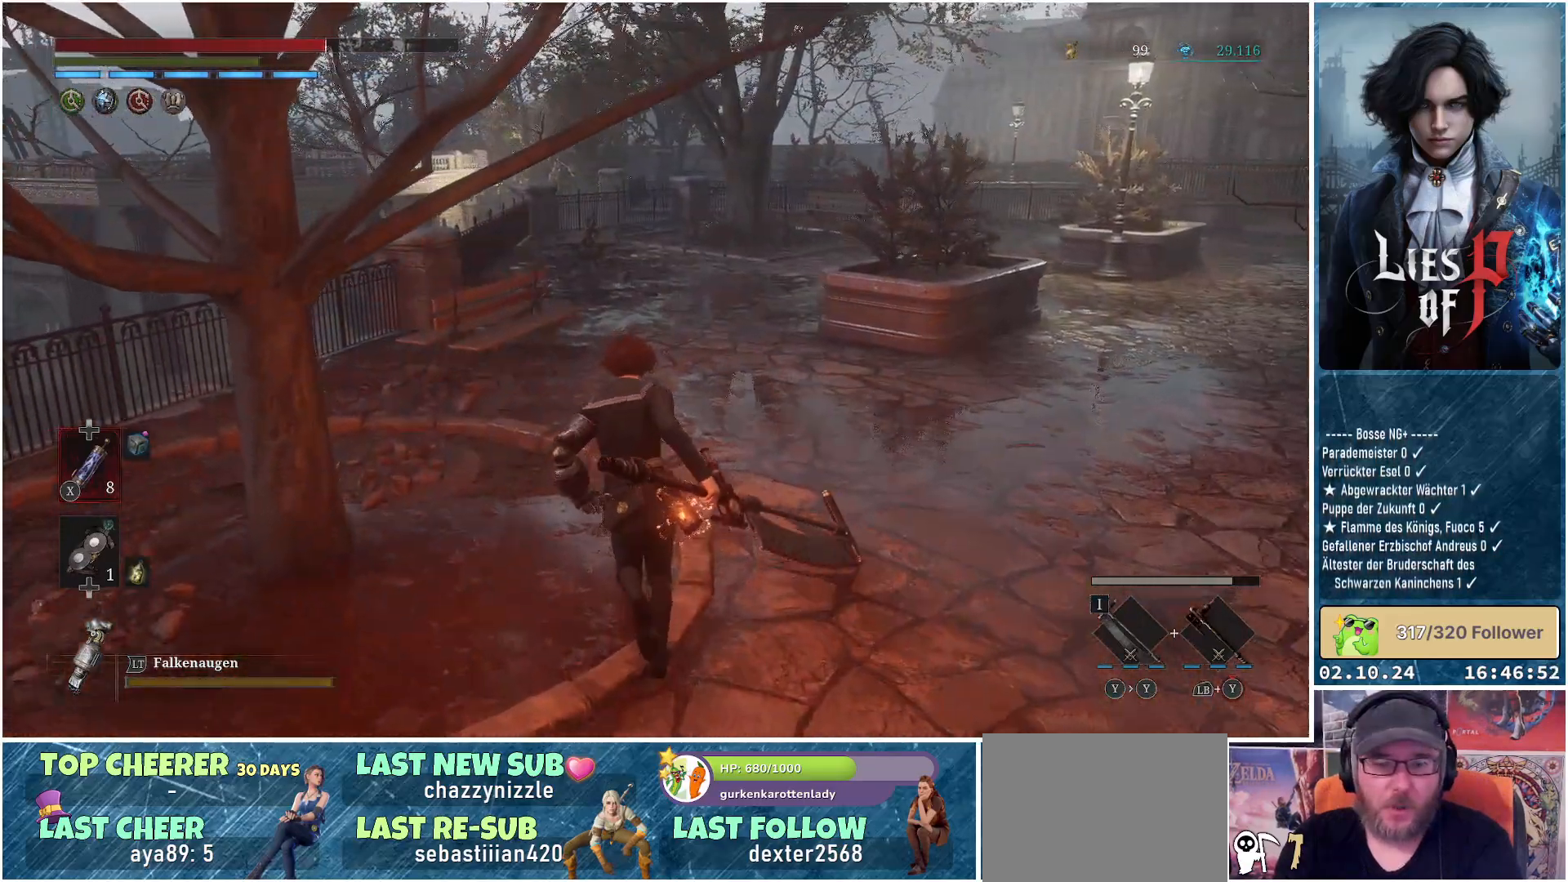
{"buttons": [], "left_stick": "up-left", "right_stick": "center", "events": [[83, "left_stick", "up-left"], [200, "right_stick", "center"]]}
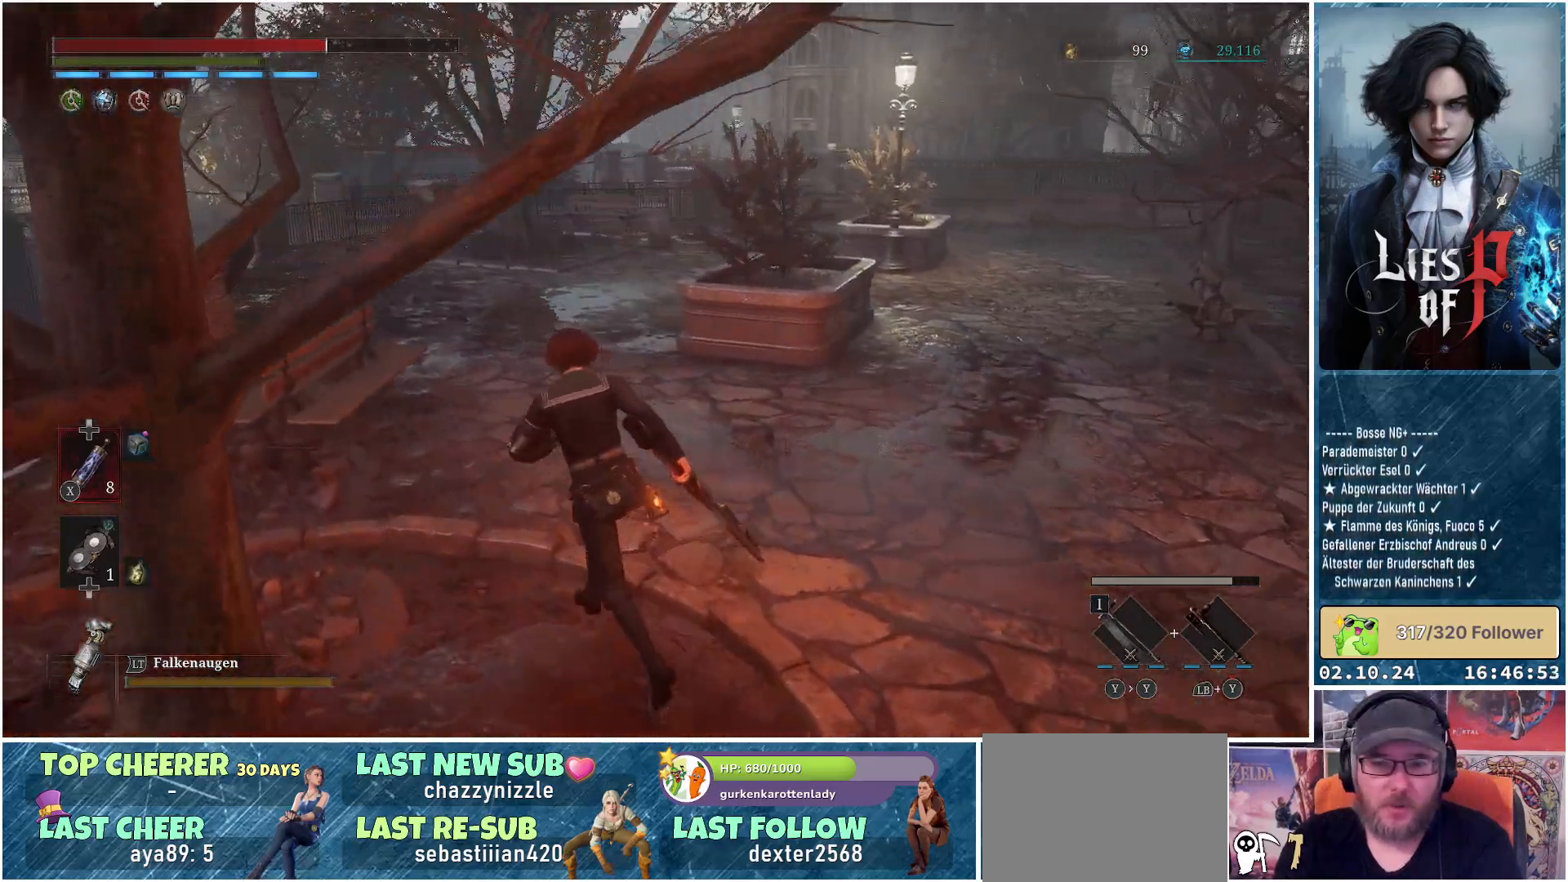
{"buttons": [], "left_stick": "up-left", "right_stick": "center", "events": []}
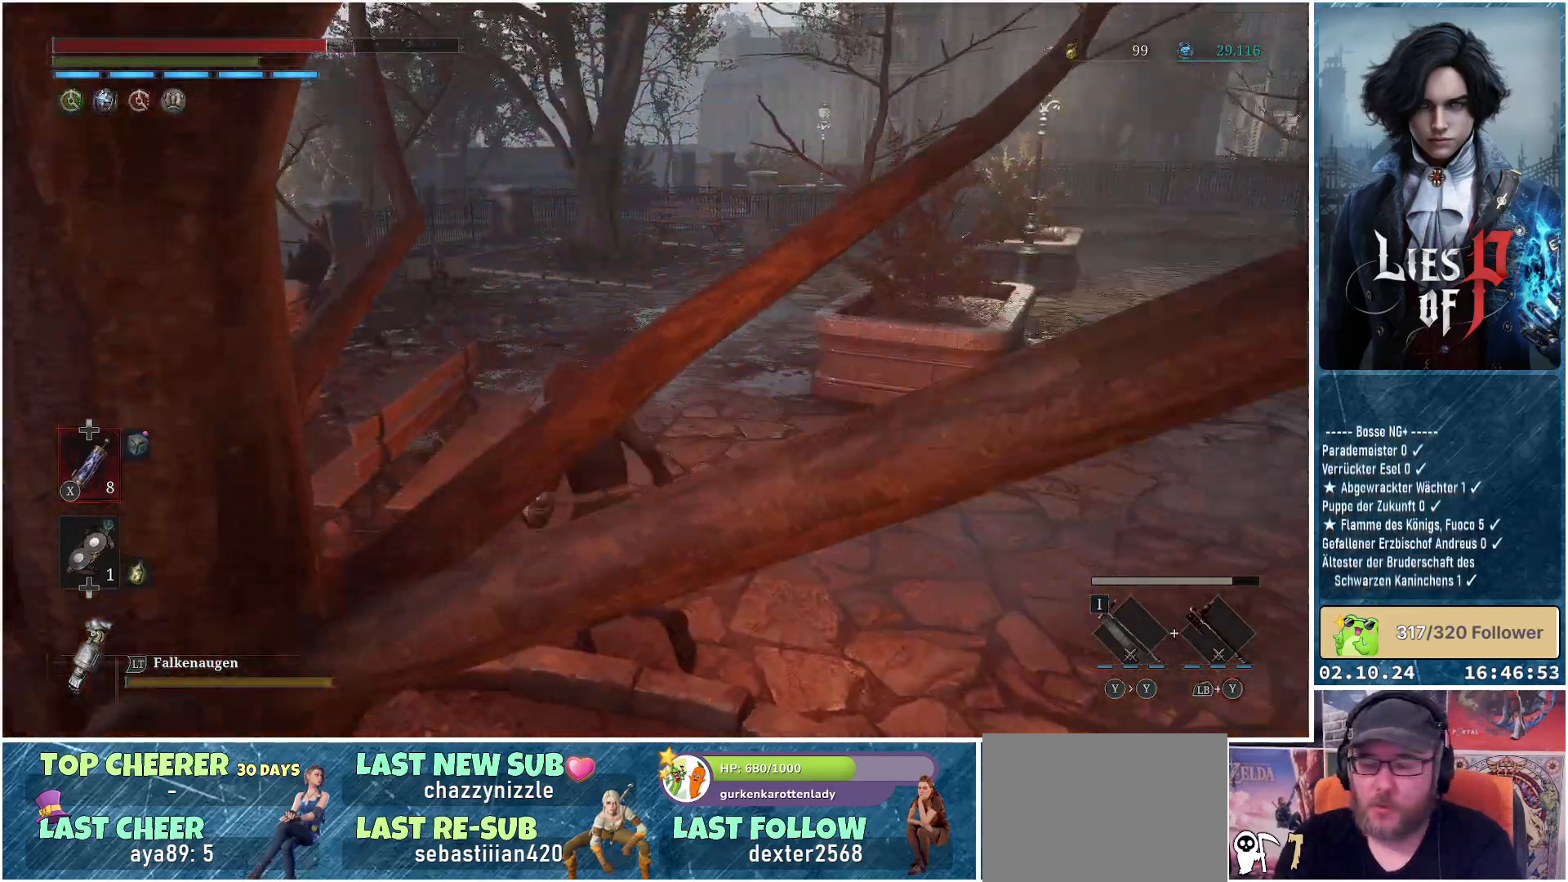
{"buttons": [], "left_stick": "up", "right_stick": "center", "events": [[133, "B", "down"], [233, "B", "up"], [400, "left_stick", "up"]]}
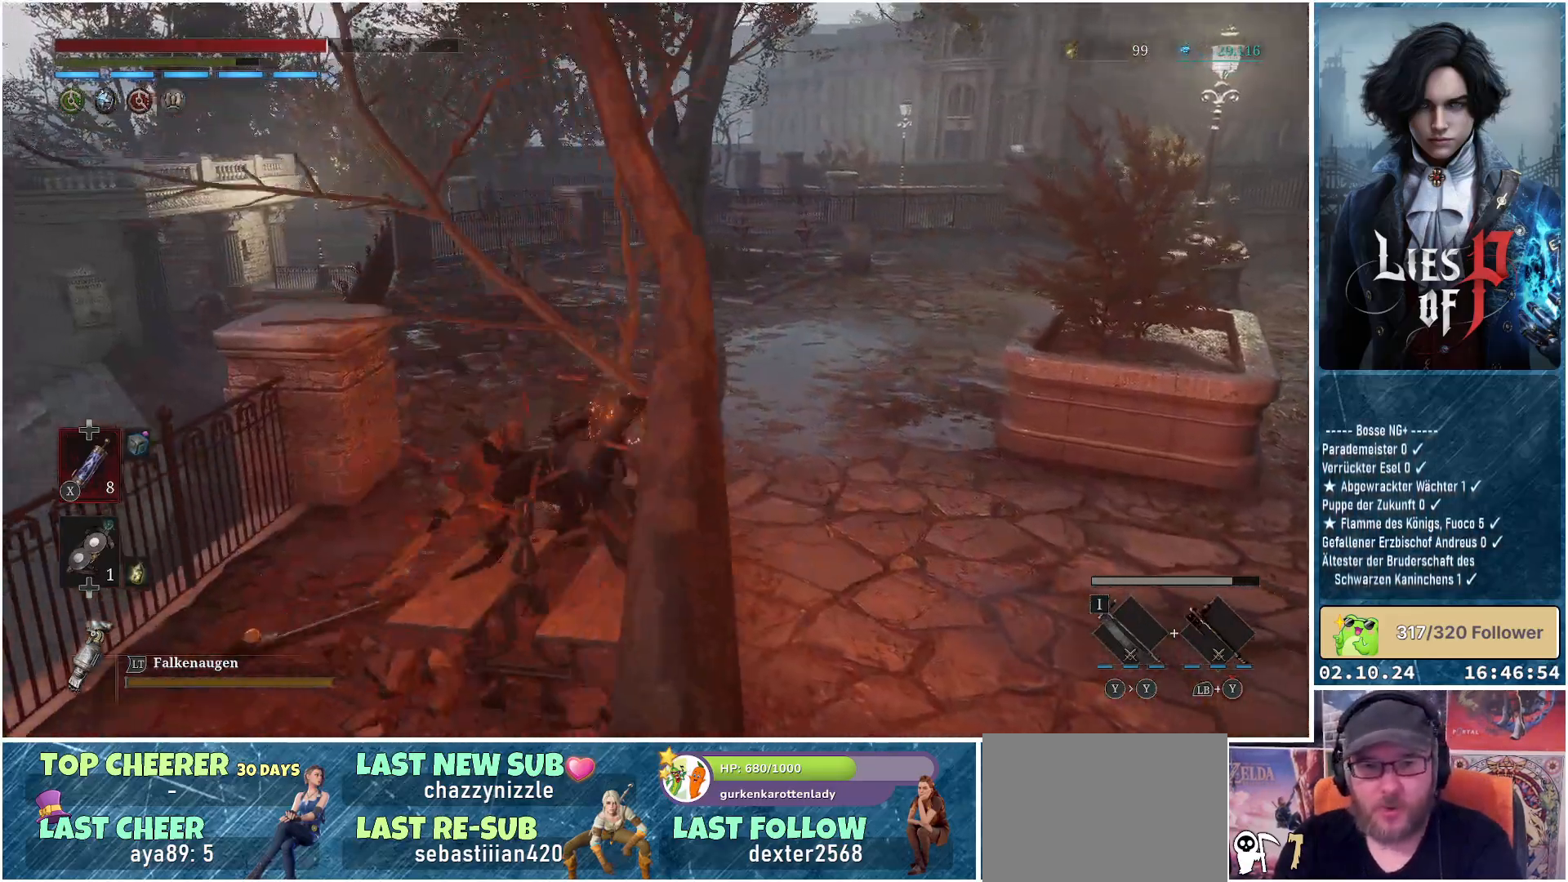
{"buttons": [], "left_stick": "up", "right_stick": "center", "events": [[83, "right_stick", "right"], [317, "right_stick", "center"]]}
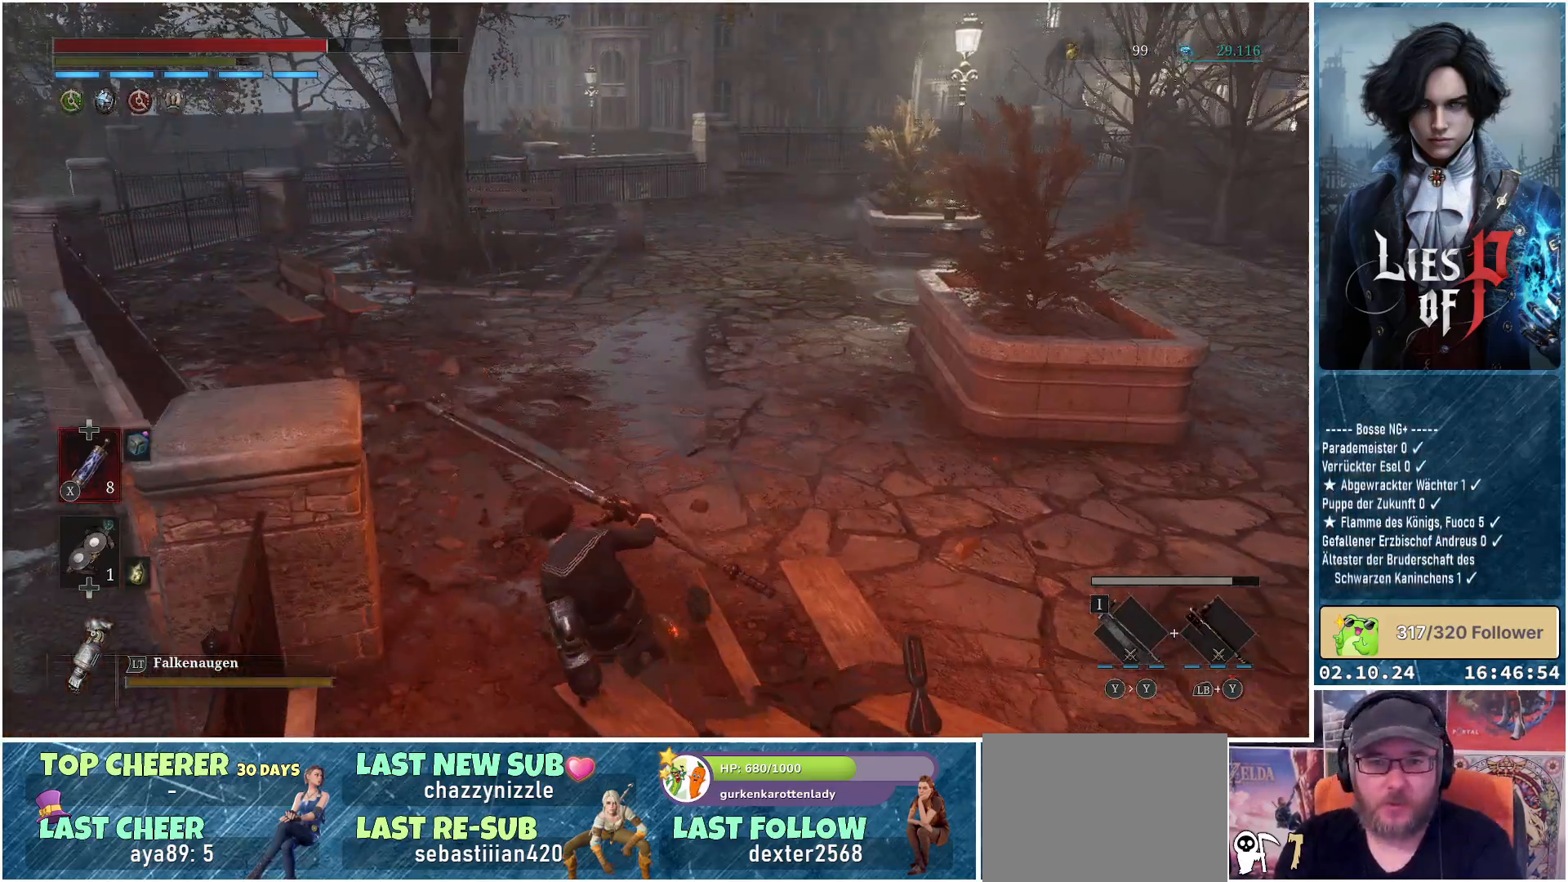
{"buttons": ["B"], "left_stick": "up-left", "right_stick": "center", "events": [[33, "B", "down"], [200, "left_stick", "up-left"]]}
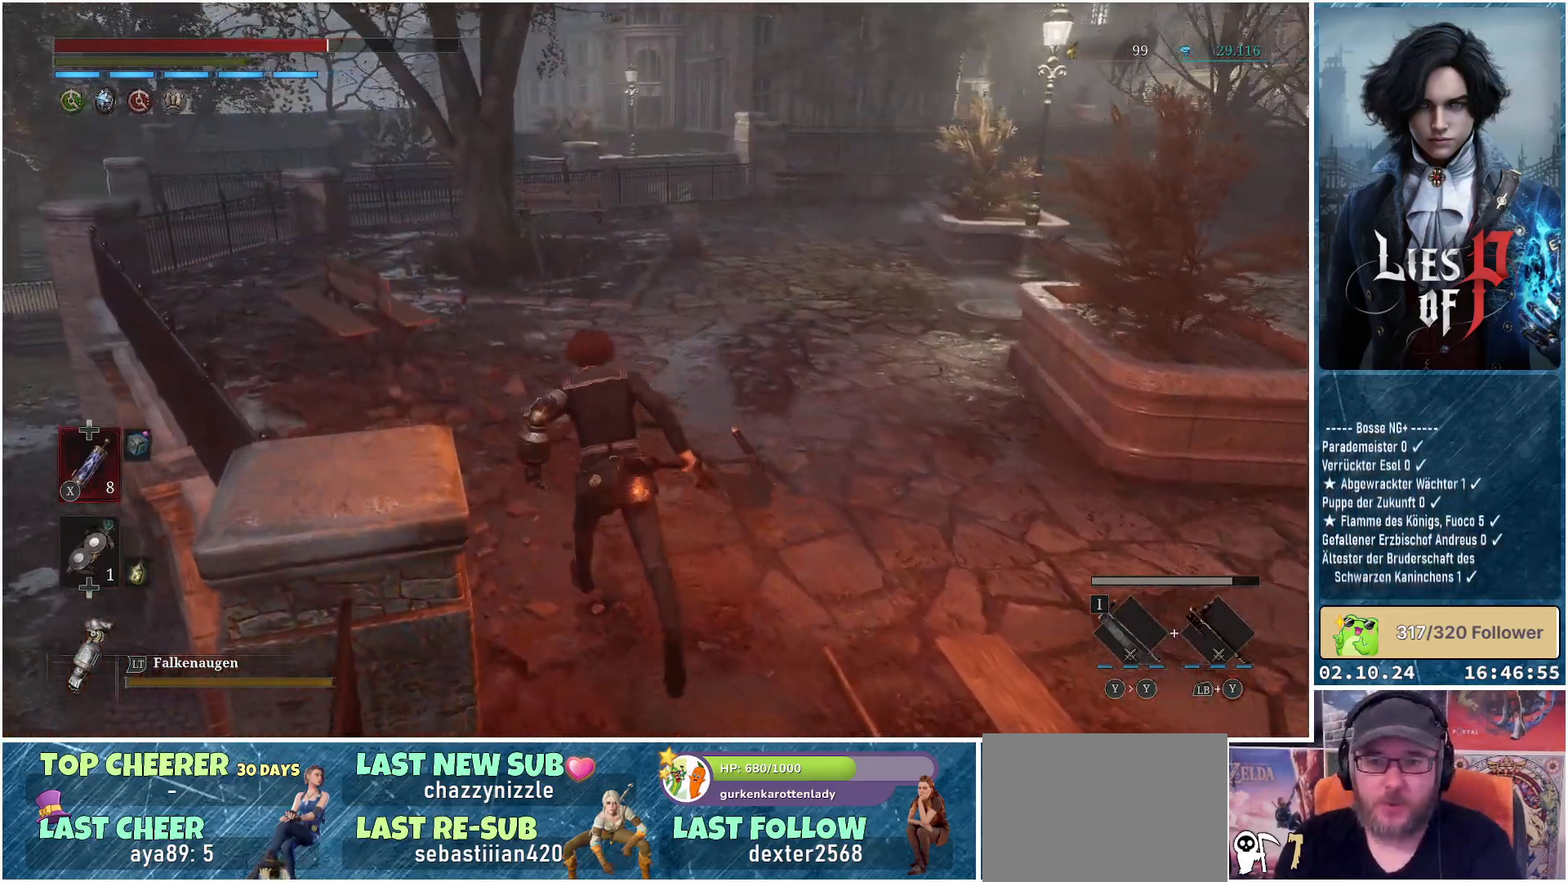
{"buttons": ["B"], "left_stick": "up-left", "right_stick": "center", "events": []}
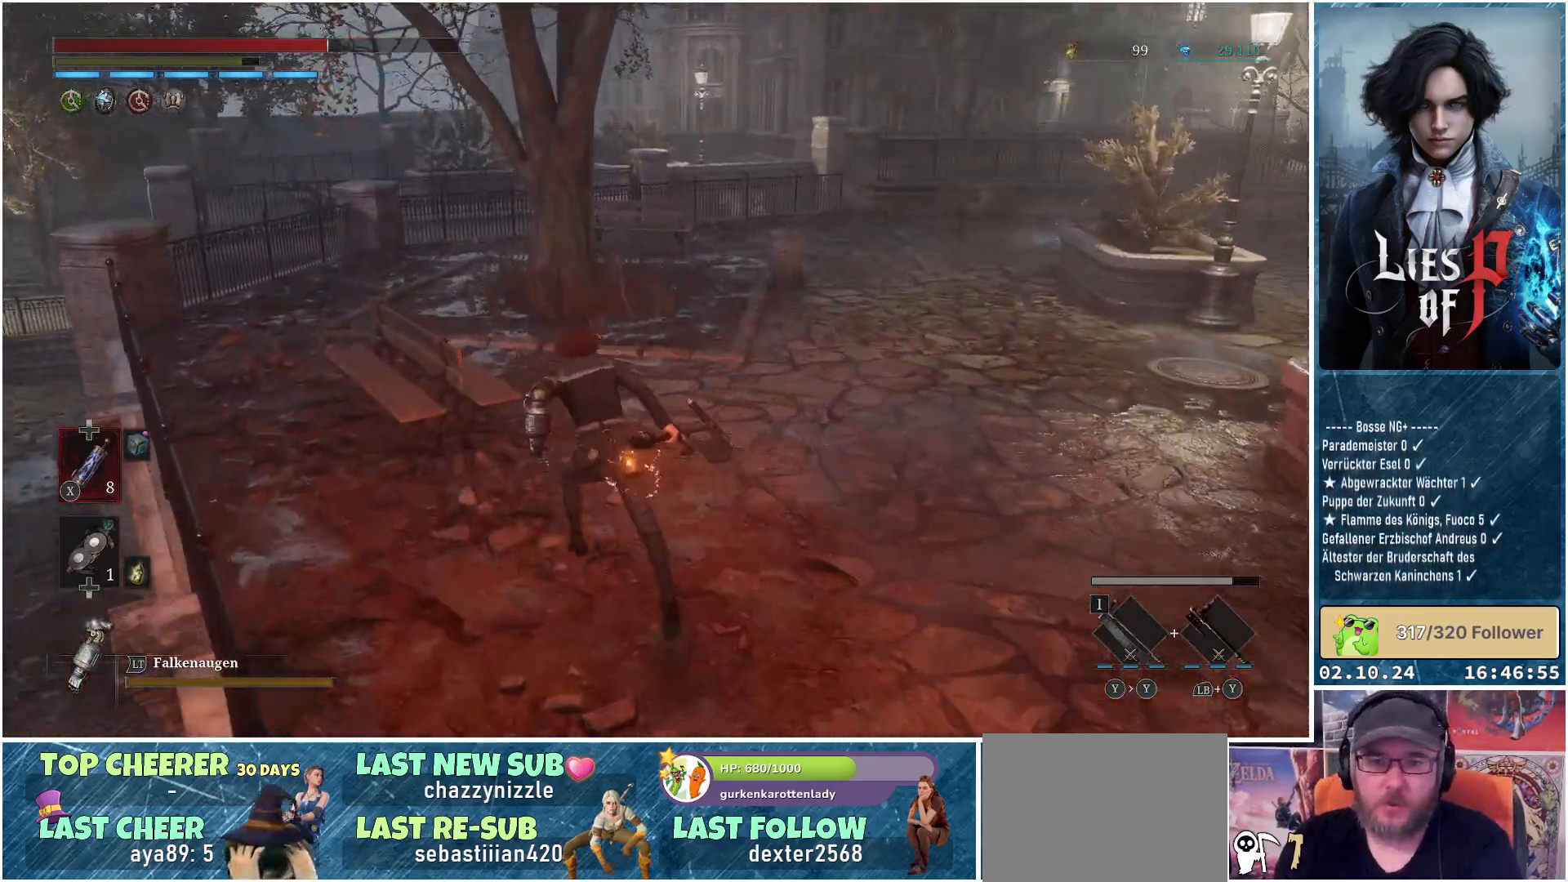
{"buttons": [], "left_stick": "up-left", "right_stick": "center", "events": [[83, "B", "up"], [183, "B", "down"], [300, "B", "up"]]}
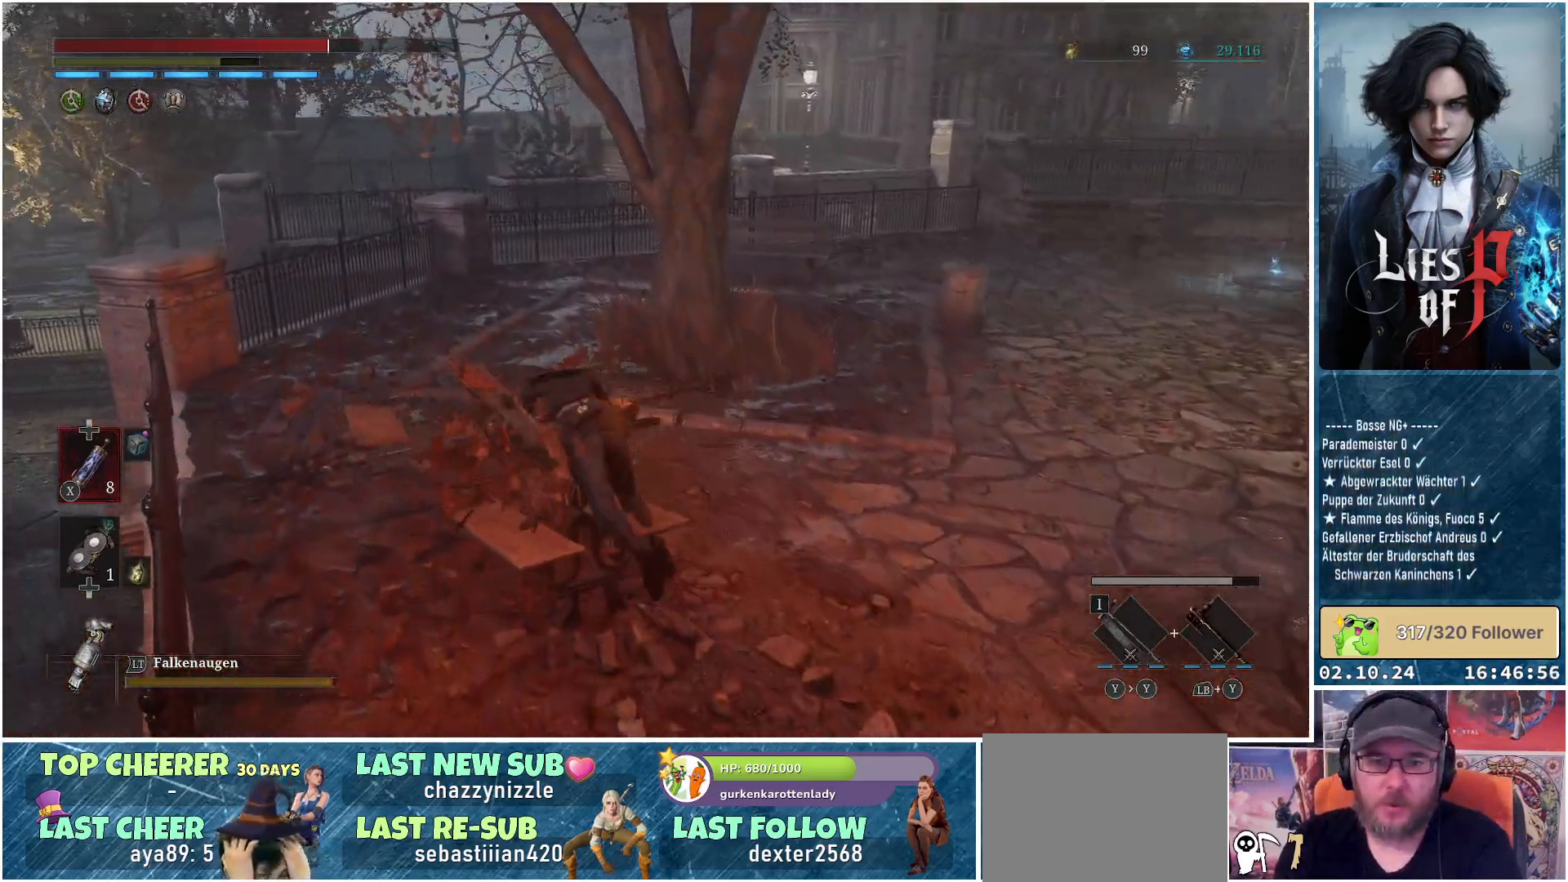
{"buttons": [], "left_stick": "up-left", "right_stick": "right", "events": [[117, "right_stick", "right"]]}
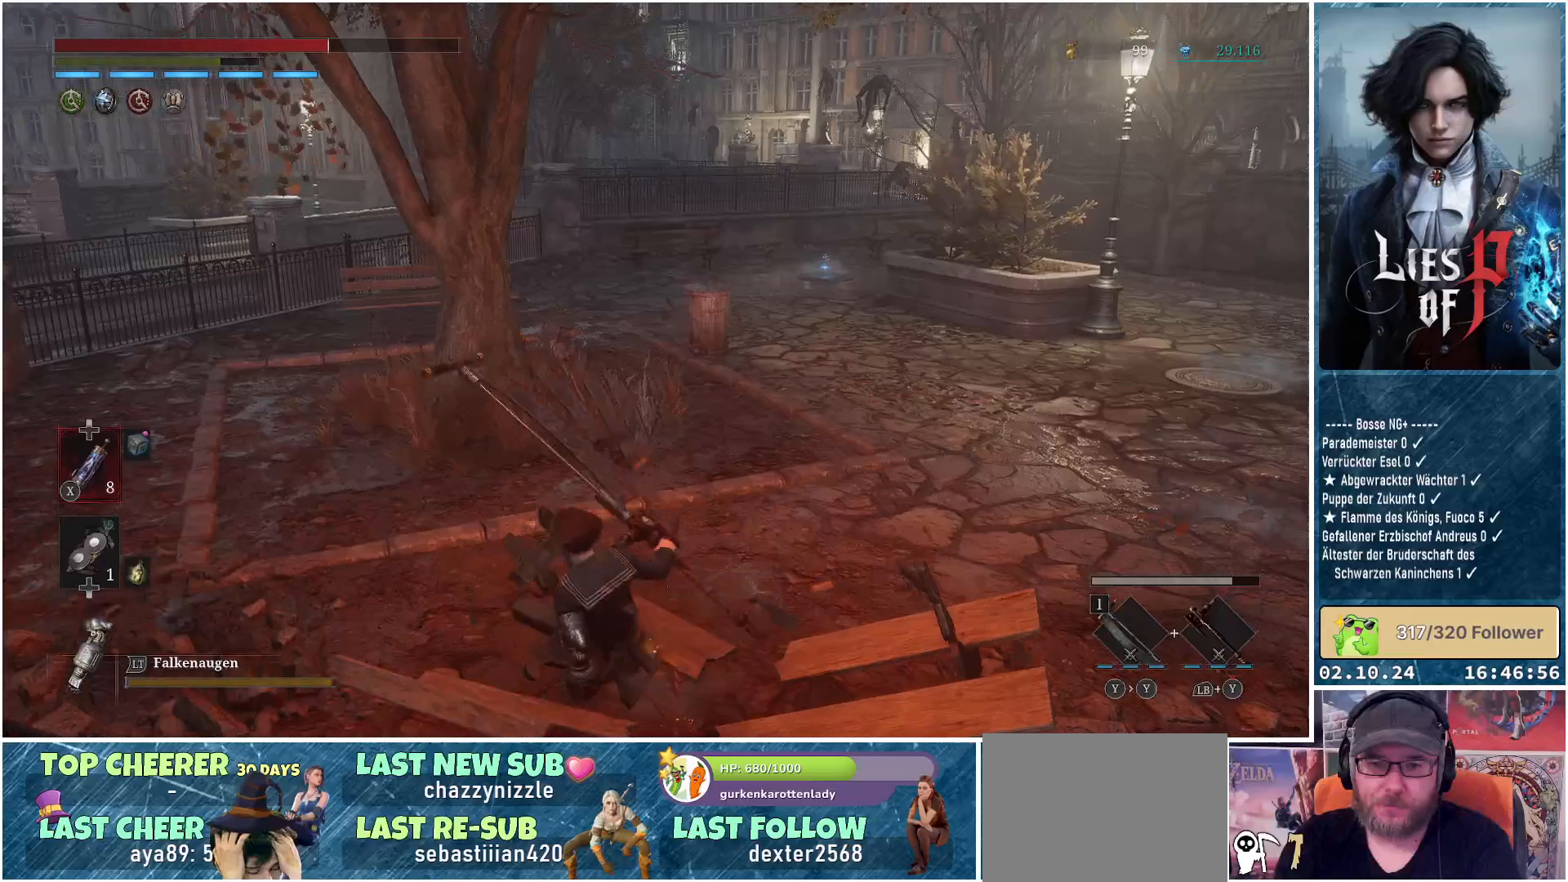
{"buttons": ["B"], "left_stick": "up-left", "right_stick": "center", "events": [[133, "right_stick", "center"], [367, "B", "down"]]}
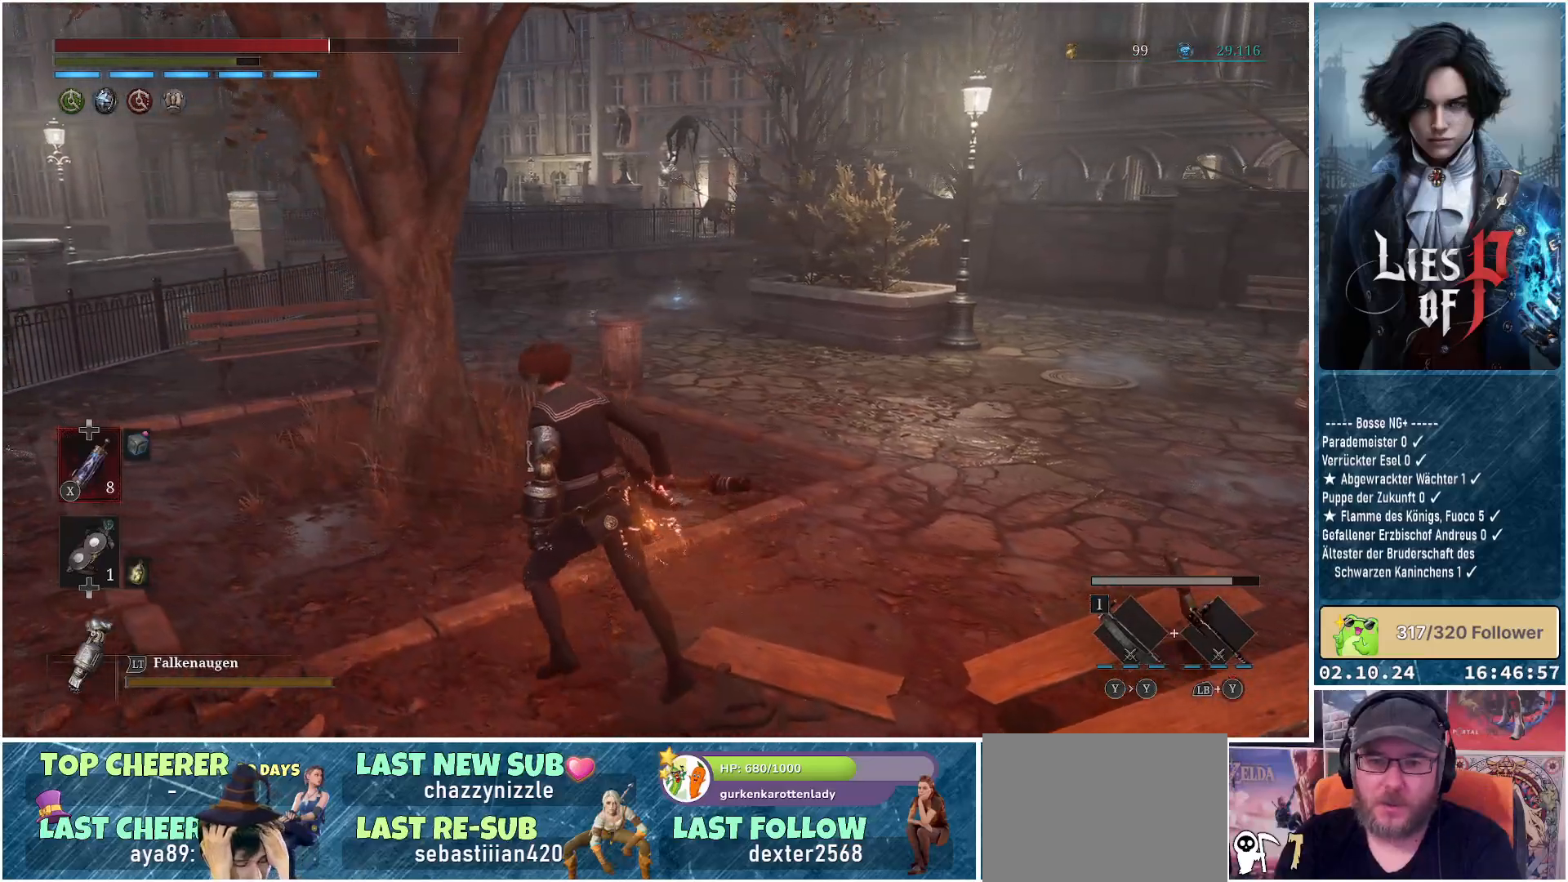
{"buttons": ["B"], "left_stick": "up-left", "right_stick": "center", "events": []}
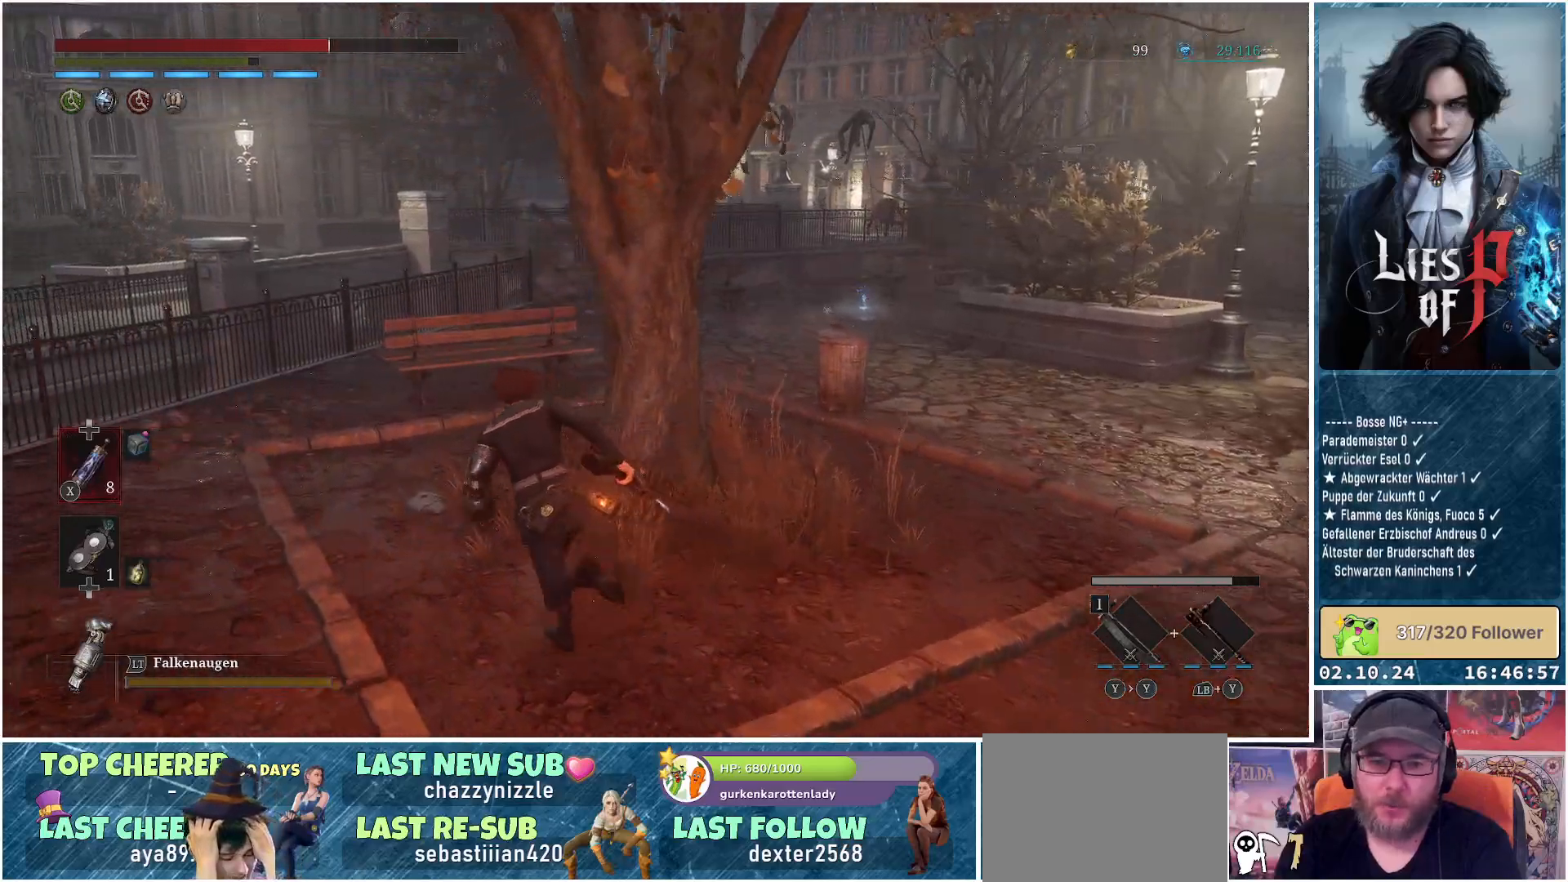
{"buttons": ["B"], "left_stick": "up", "right_stick": "center", "events": [[133, "left_stick", "up"], [367, "B", "up"], [483, "B", "down"]]}
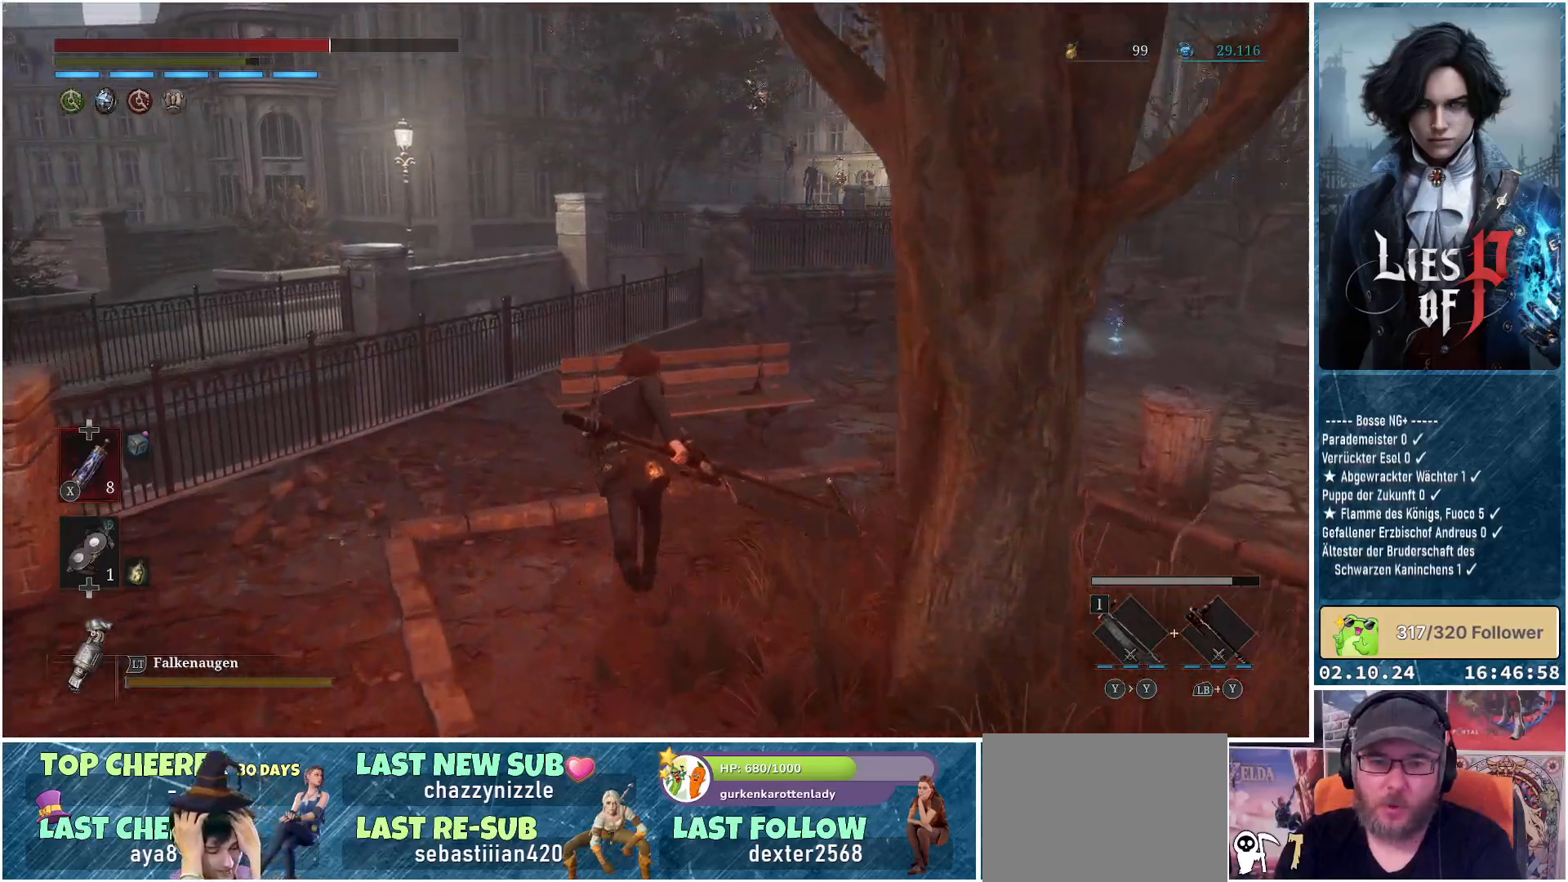
{"buttons": [], "left_stick": "up", "right_stick": "right", "events": [[117, "B", "up"], [350, "right_stick", "right"]]}
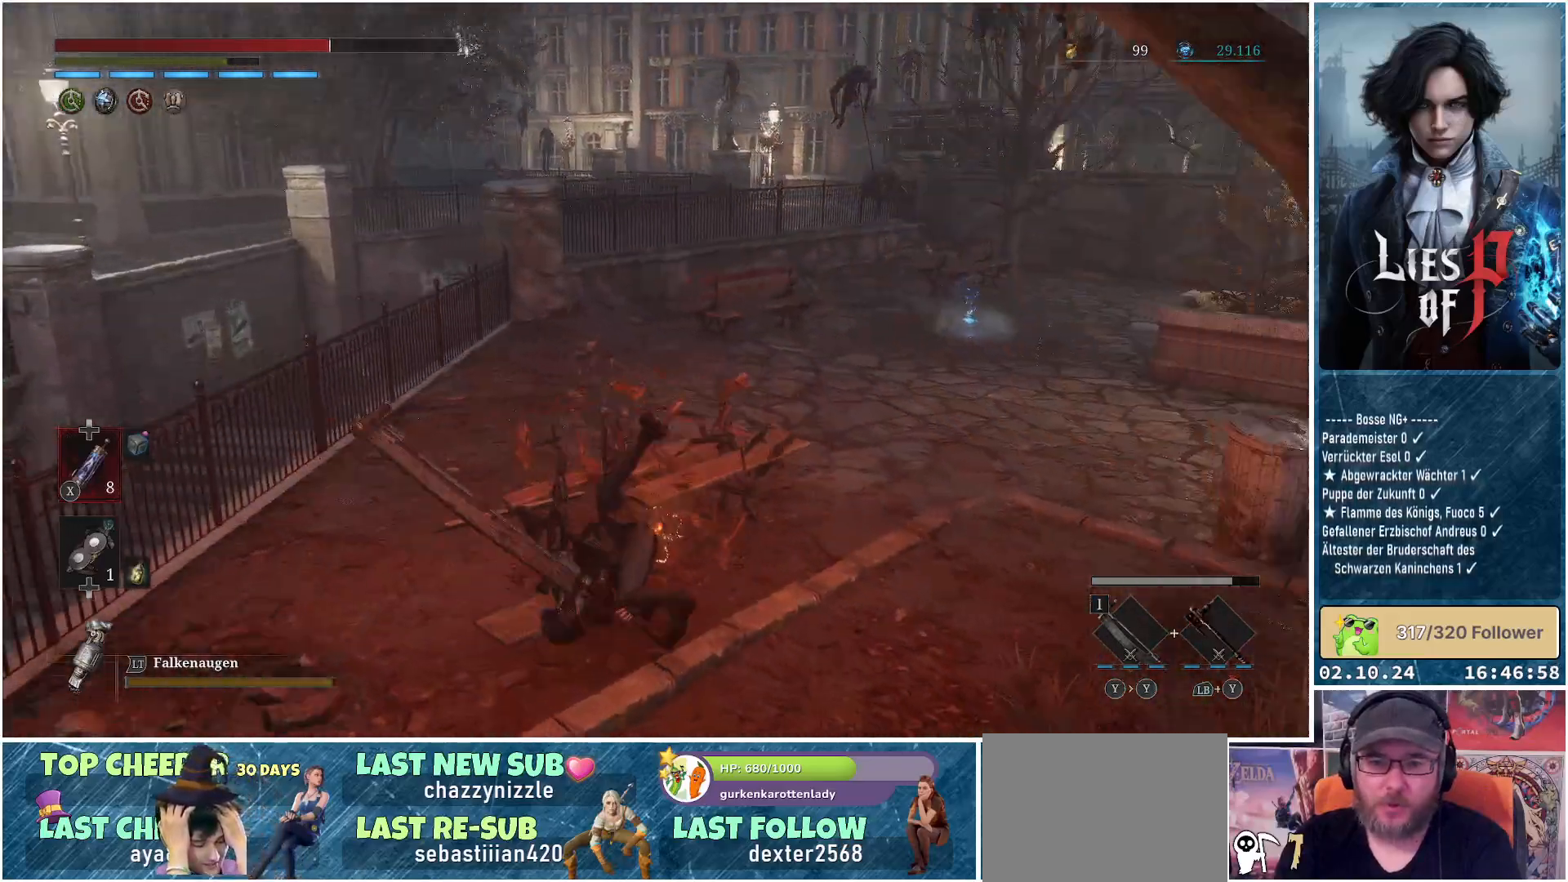
{"buttons": ["B"], "left_stick": "up-left", "right_stick": "center", "events": [[133, "left_stick", "up-left"], [133, "right_stick", "center"], [283, "B", "down"]]}
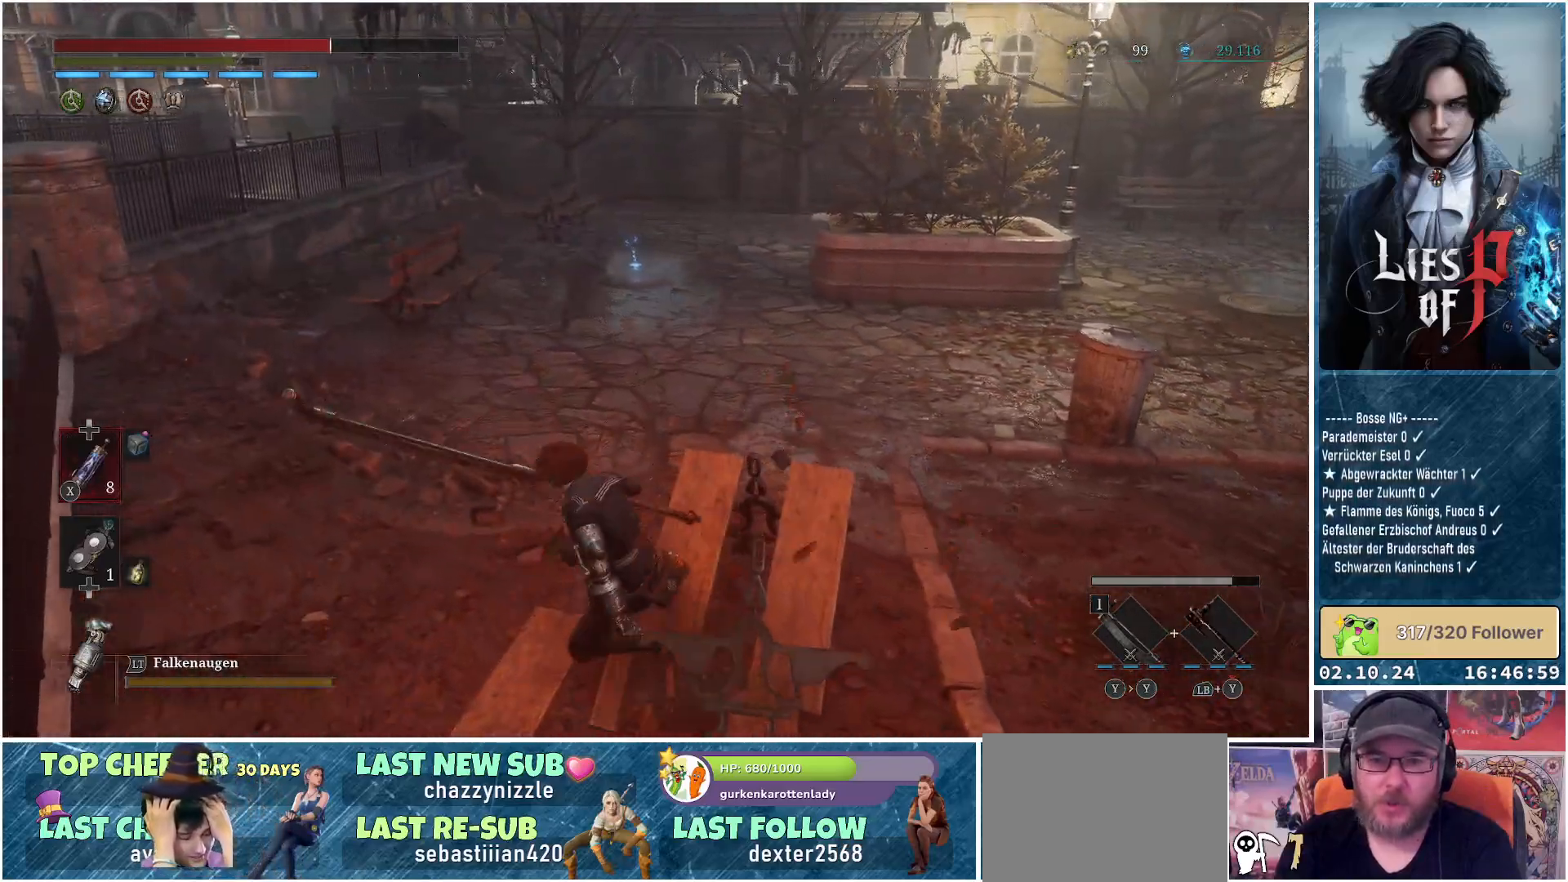
{"buttons": ["B"], "left_stick": "up-left", "right_stick": "center", "events": []}
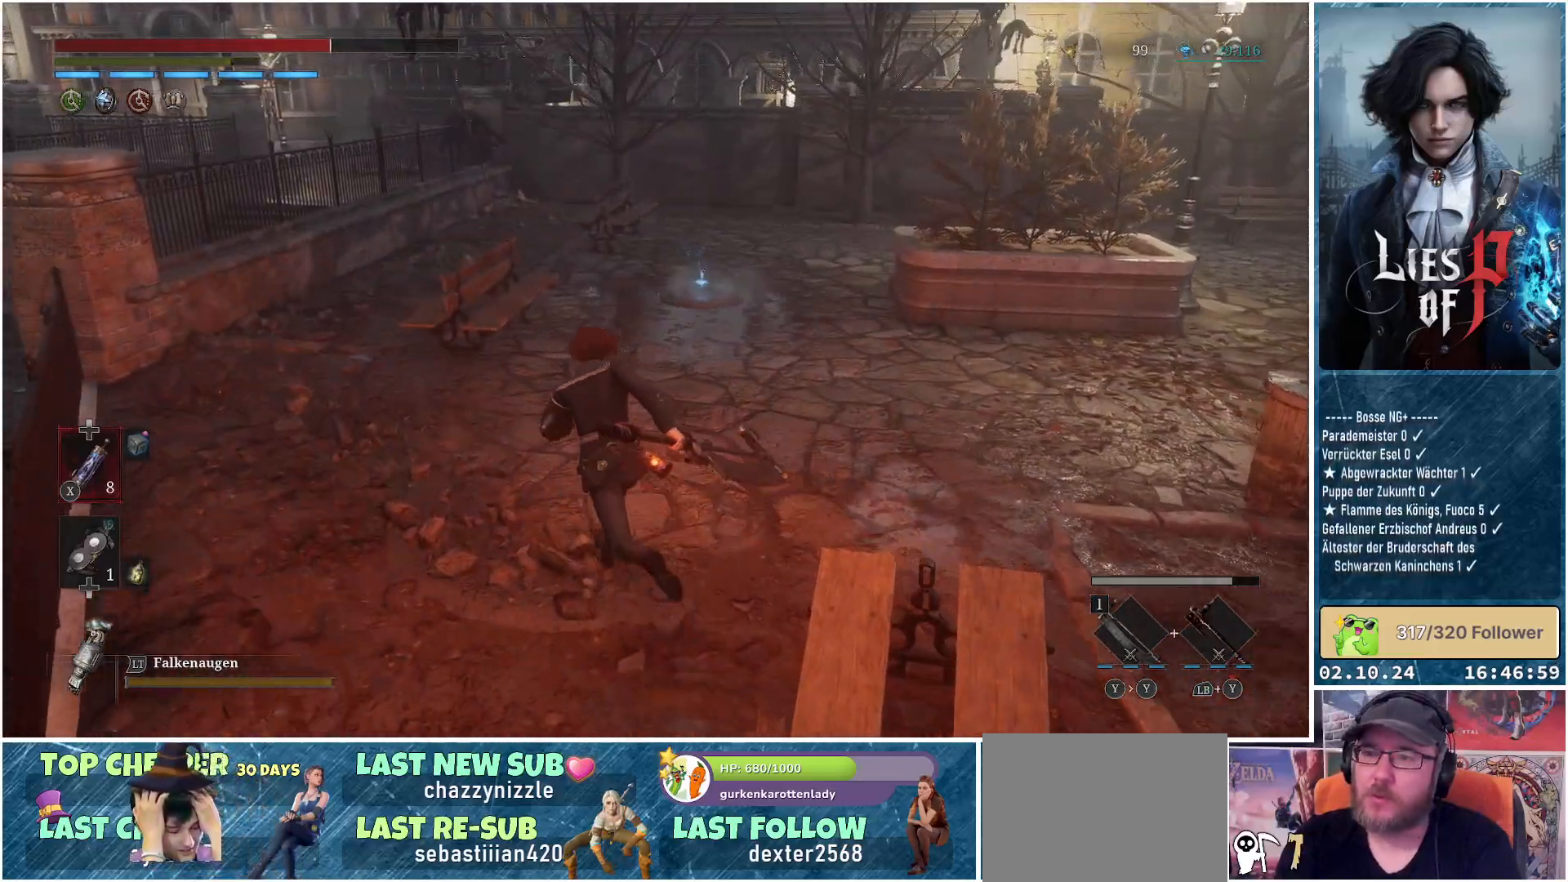
{"buttons": ["B"], "left_stick": "up-left", "right_stick": "center", "events": [[350, "B", "up"], [467, "B", "down"]]}
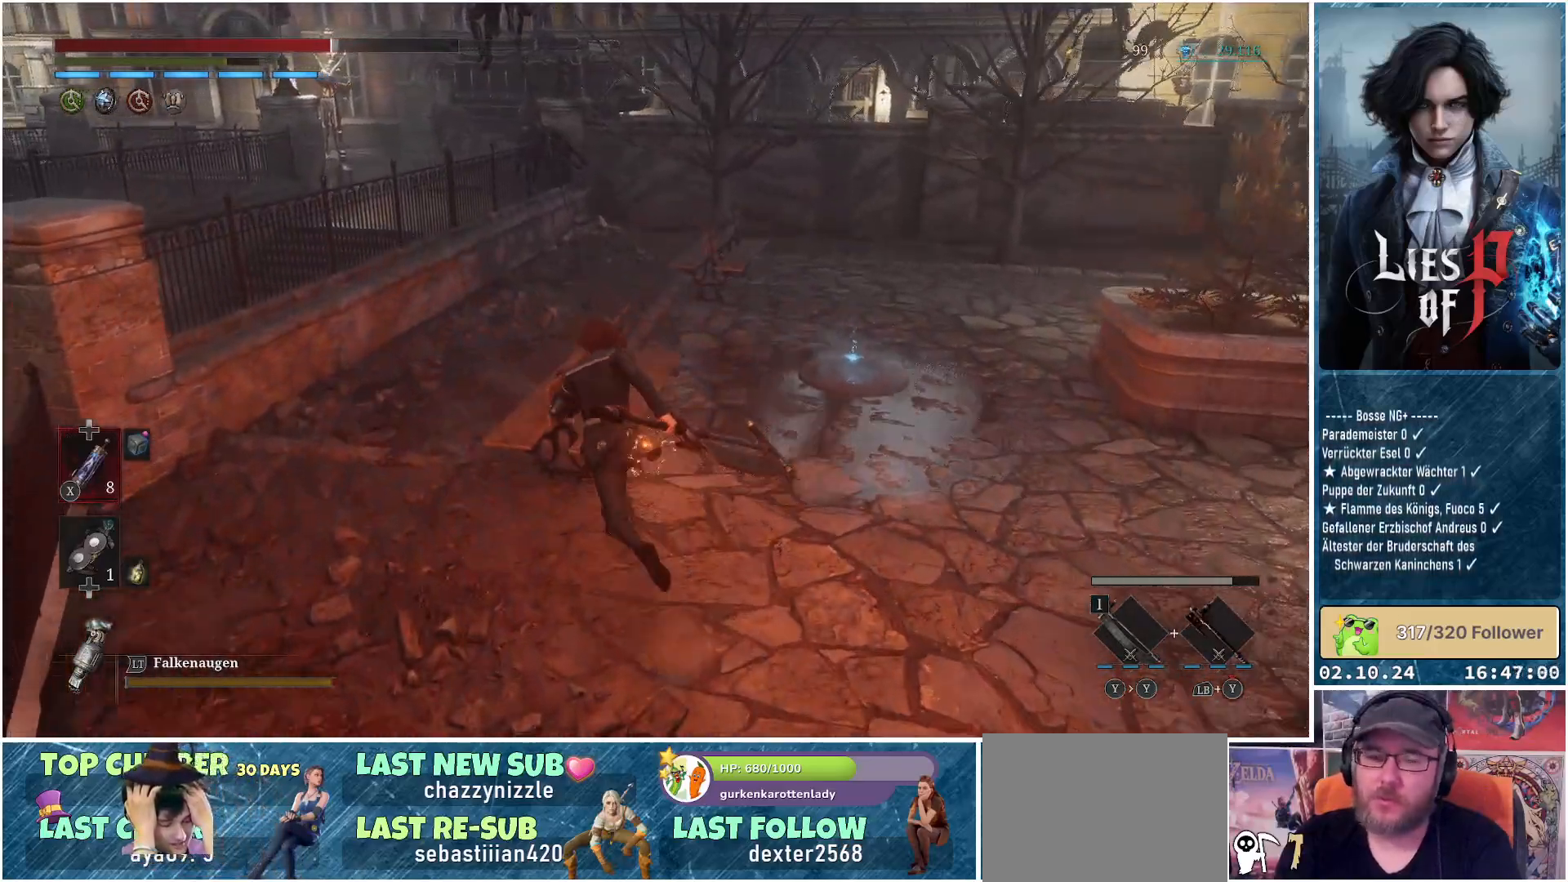
{"buttons": [], "left_stick": "up-left", "right_stick": "right", "events": [[67, "B", "up"], [283, "right_stick", "right"]]}
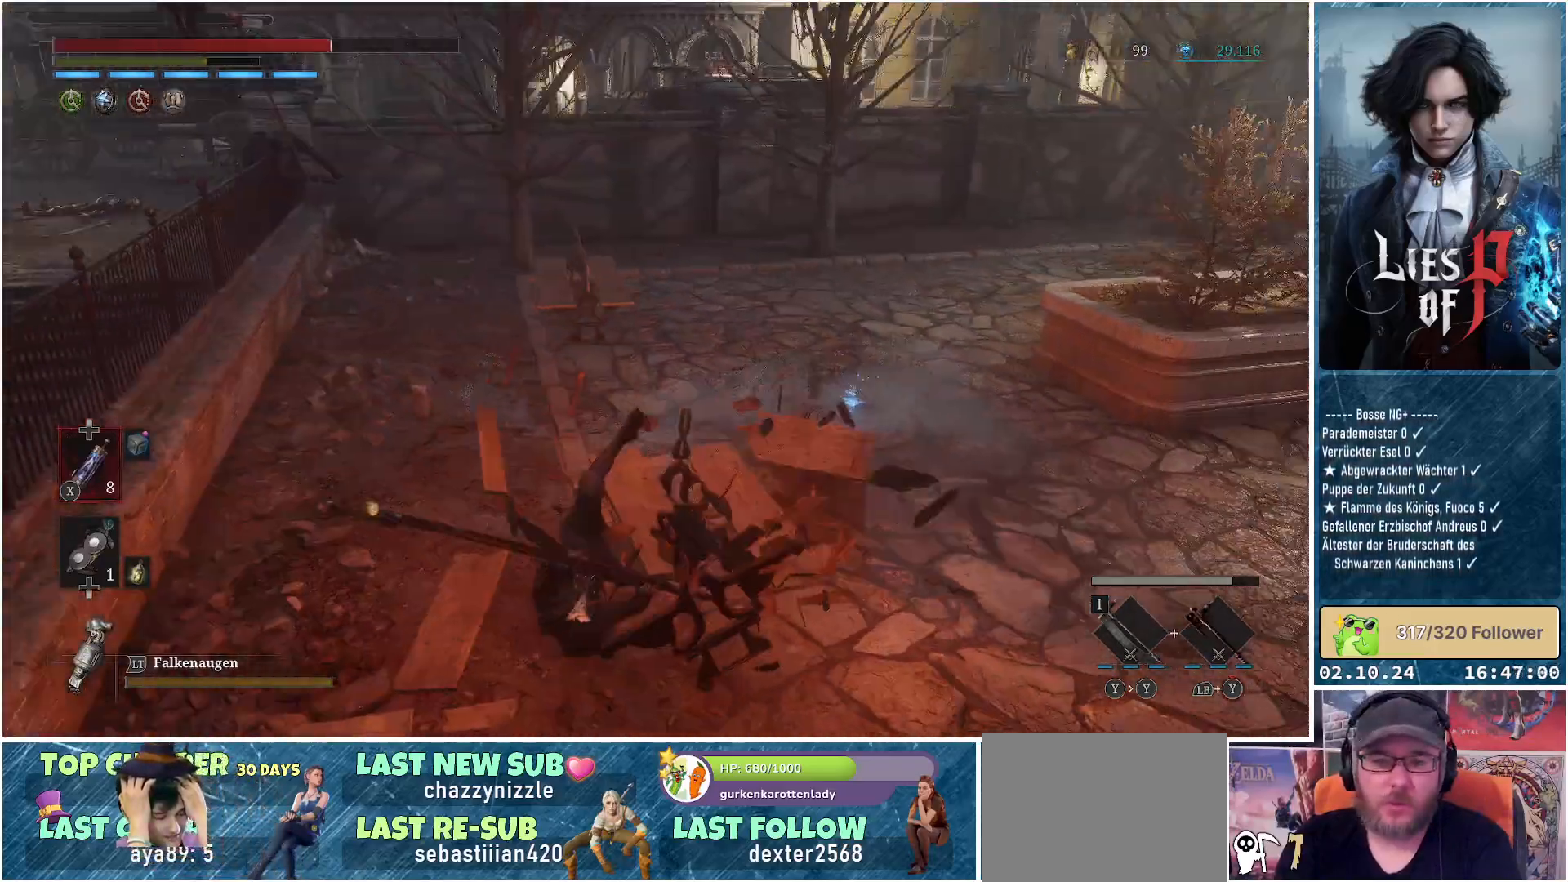
{"buttons": ["B"], "left_stick": "up-left", "right_stick": "center", "events": [[117, "right_stick", "center"], [300, "B", "down"]]}
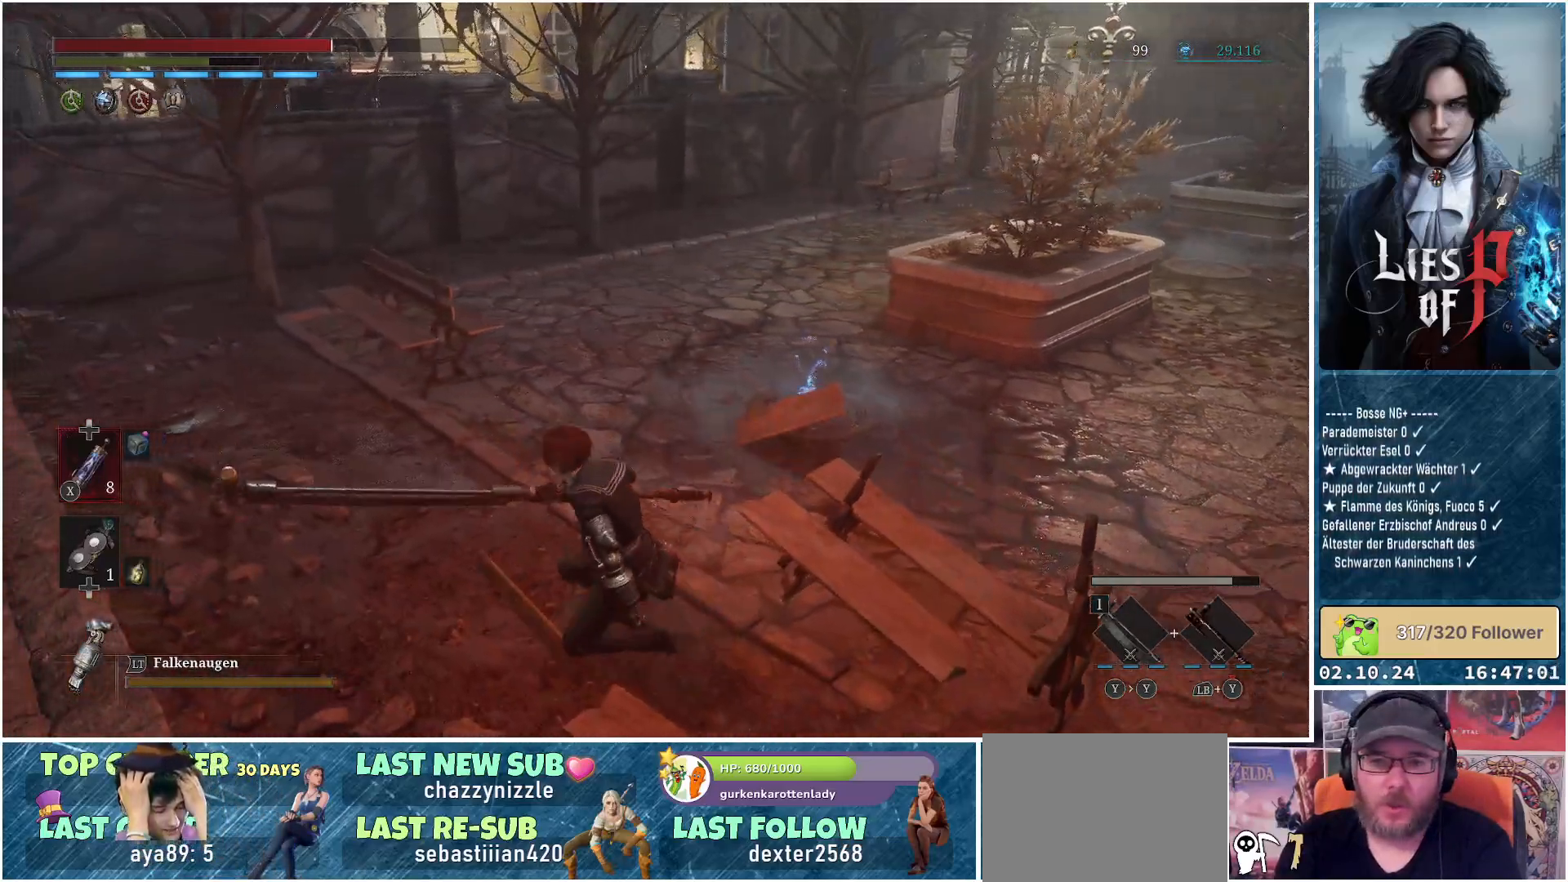
{"buttons": [], "left_stick": "up-left", "right_stick": "center", "events": [[500, "B", "up"]]}
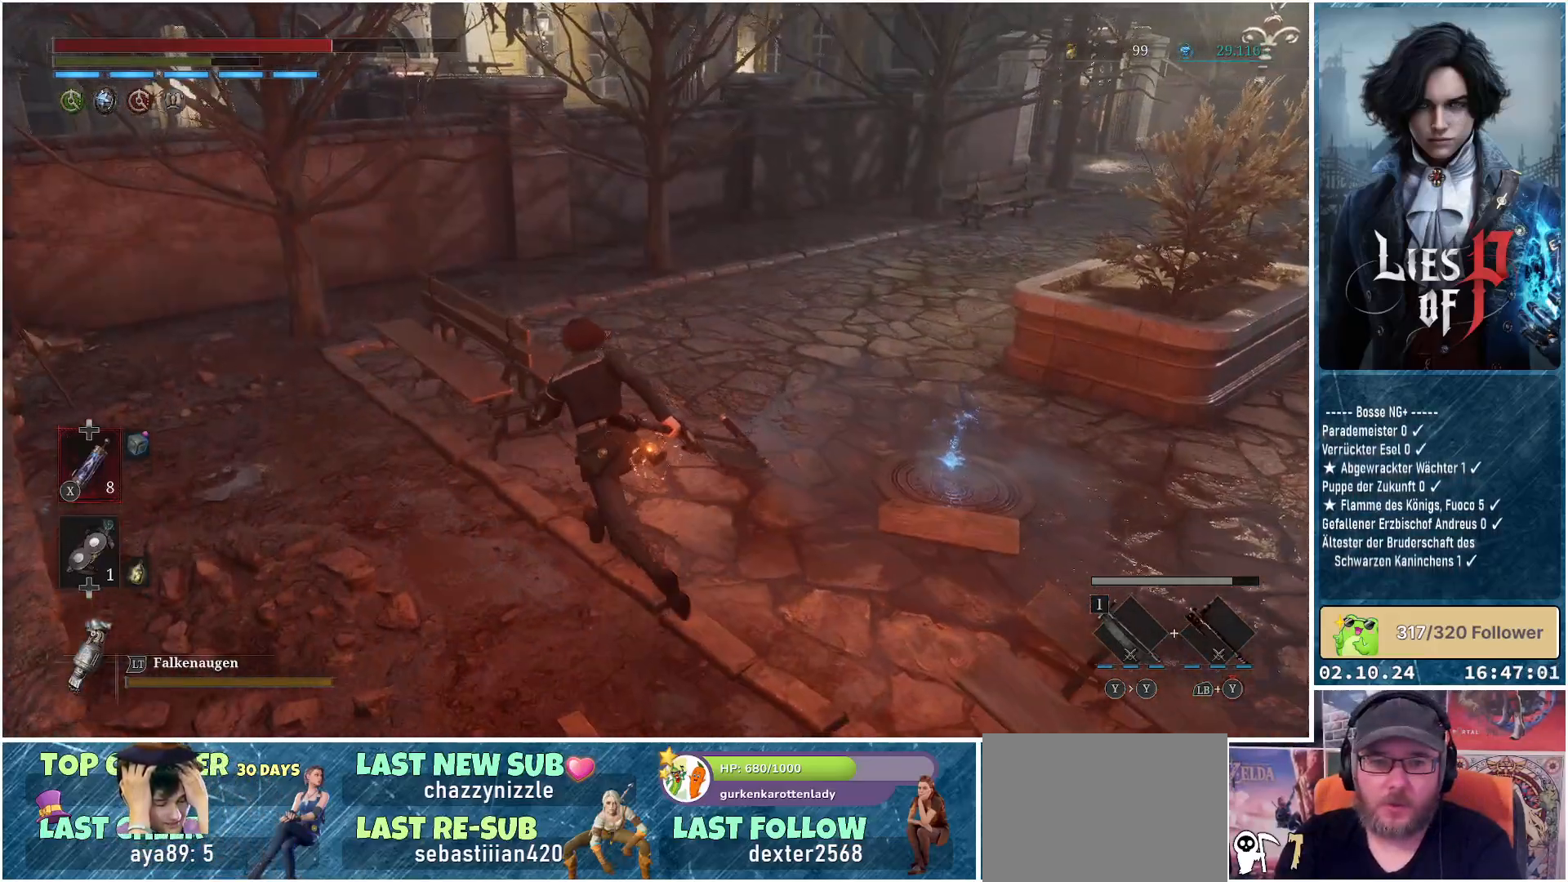
{"buttons": [], "left_stick": "center", "right_stick": "right", "events": [[100, "B", "down"], [200, "B", "up"], [433, "left_stick", "center"], [467, "right_stick", "right"]]}
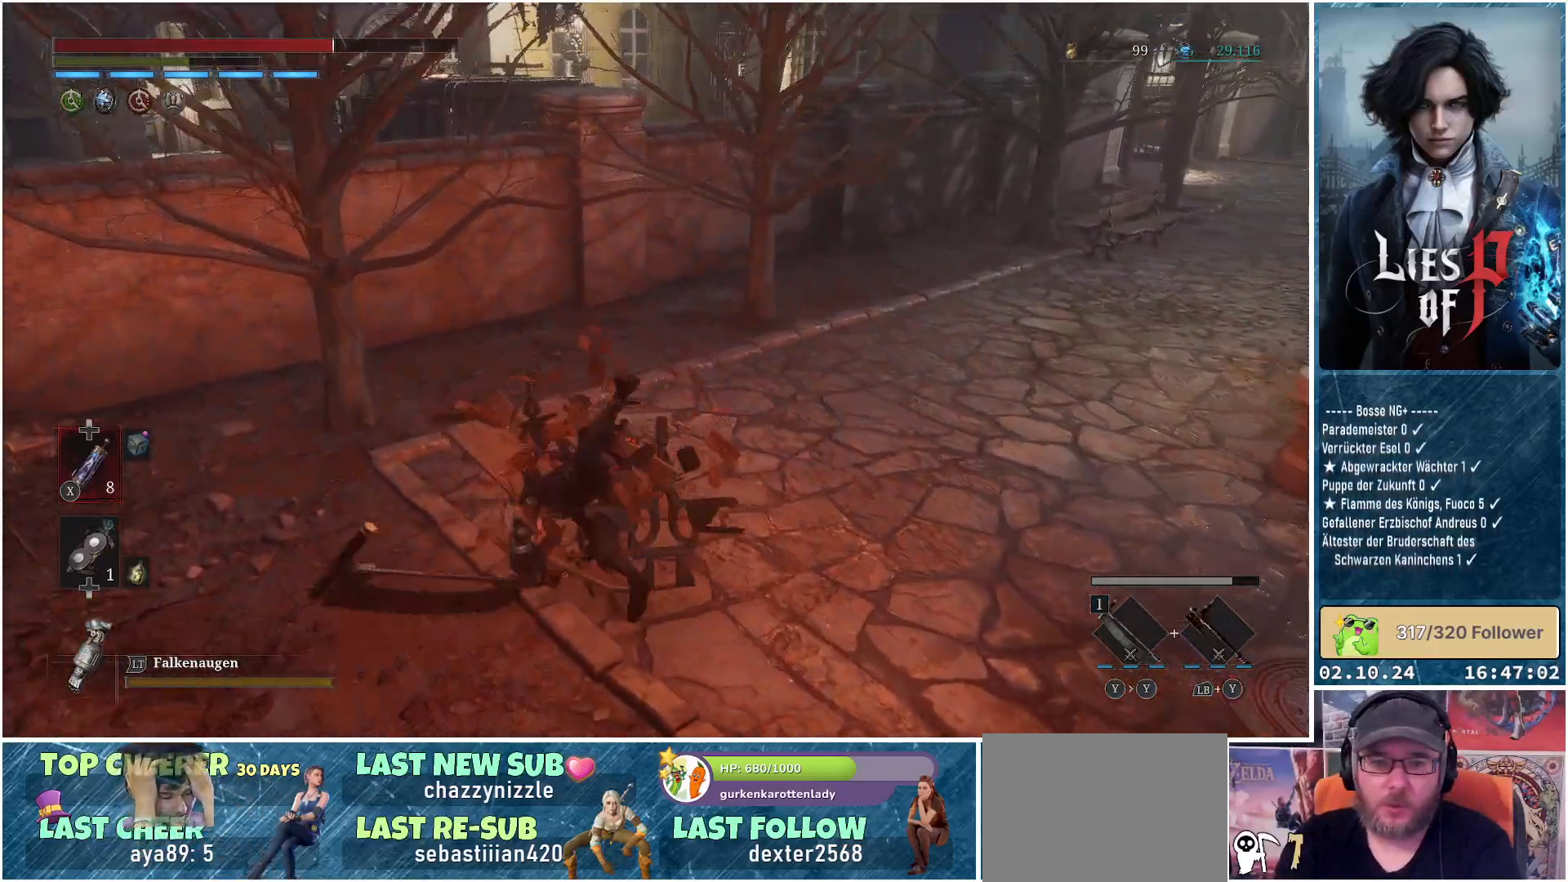
{"buttons": [], "left_stick": "right", "right_stick": "center", "events": [[100, "left_stick", "right"], [183, "right_stick", "center"]]}
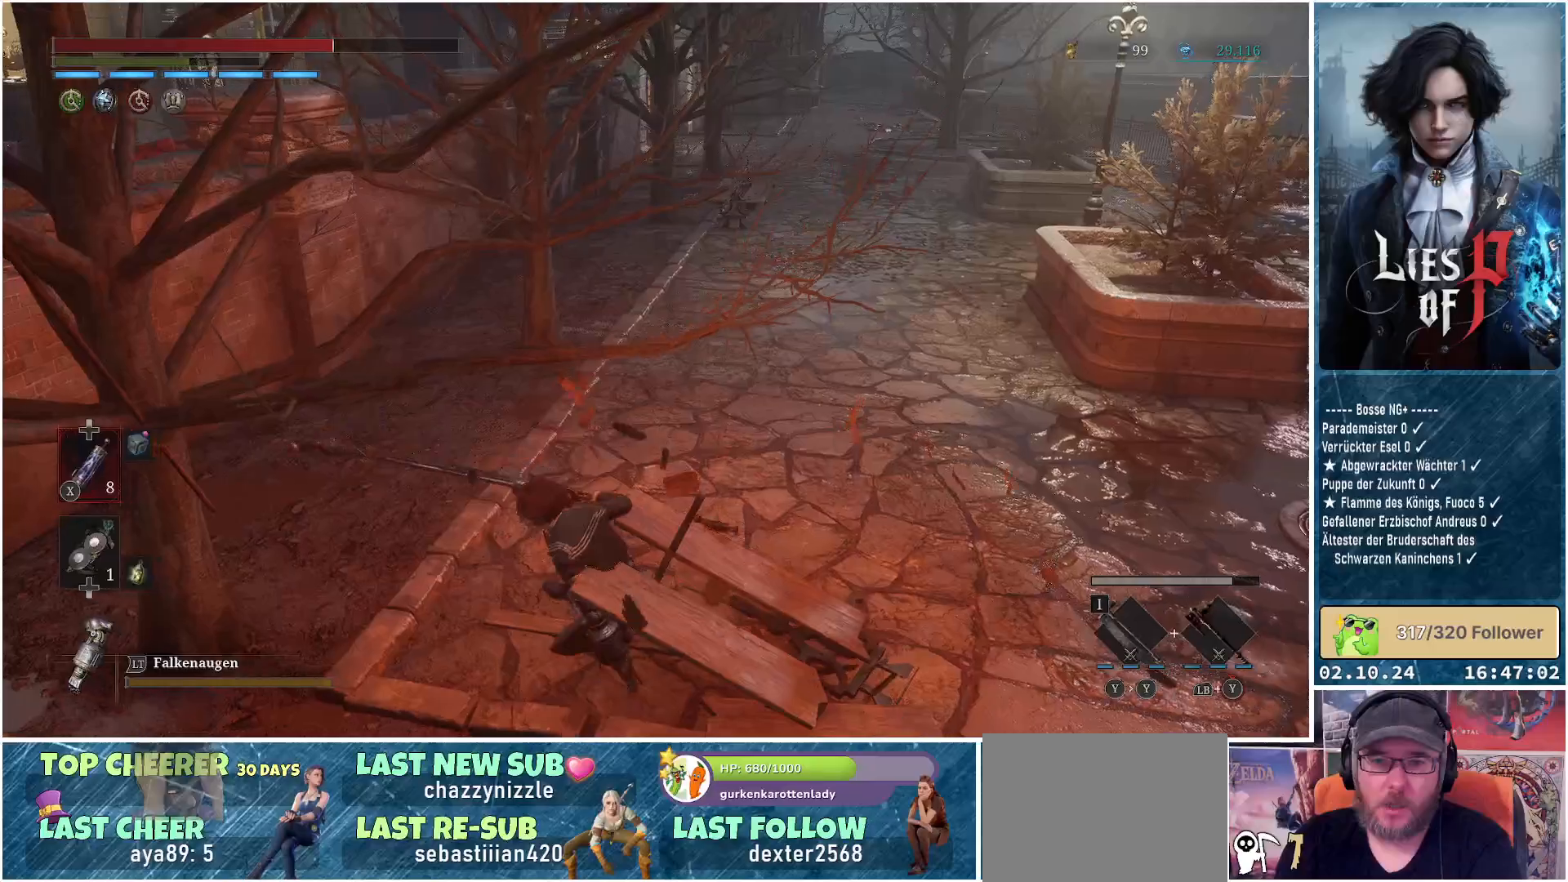
{"buttons": ["B"], "left_stick": "right", "right_stick": "center", "events": [[150, "B", "down"]]}
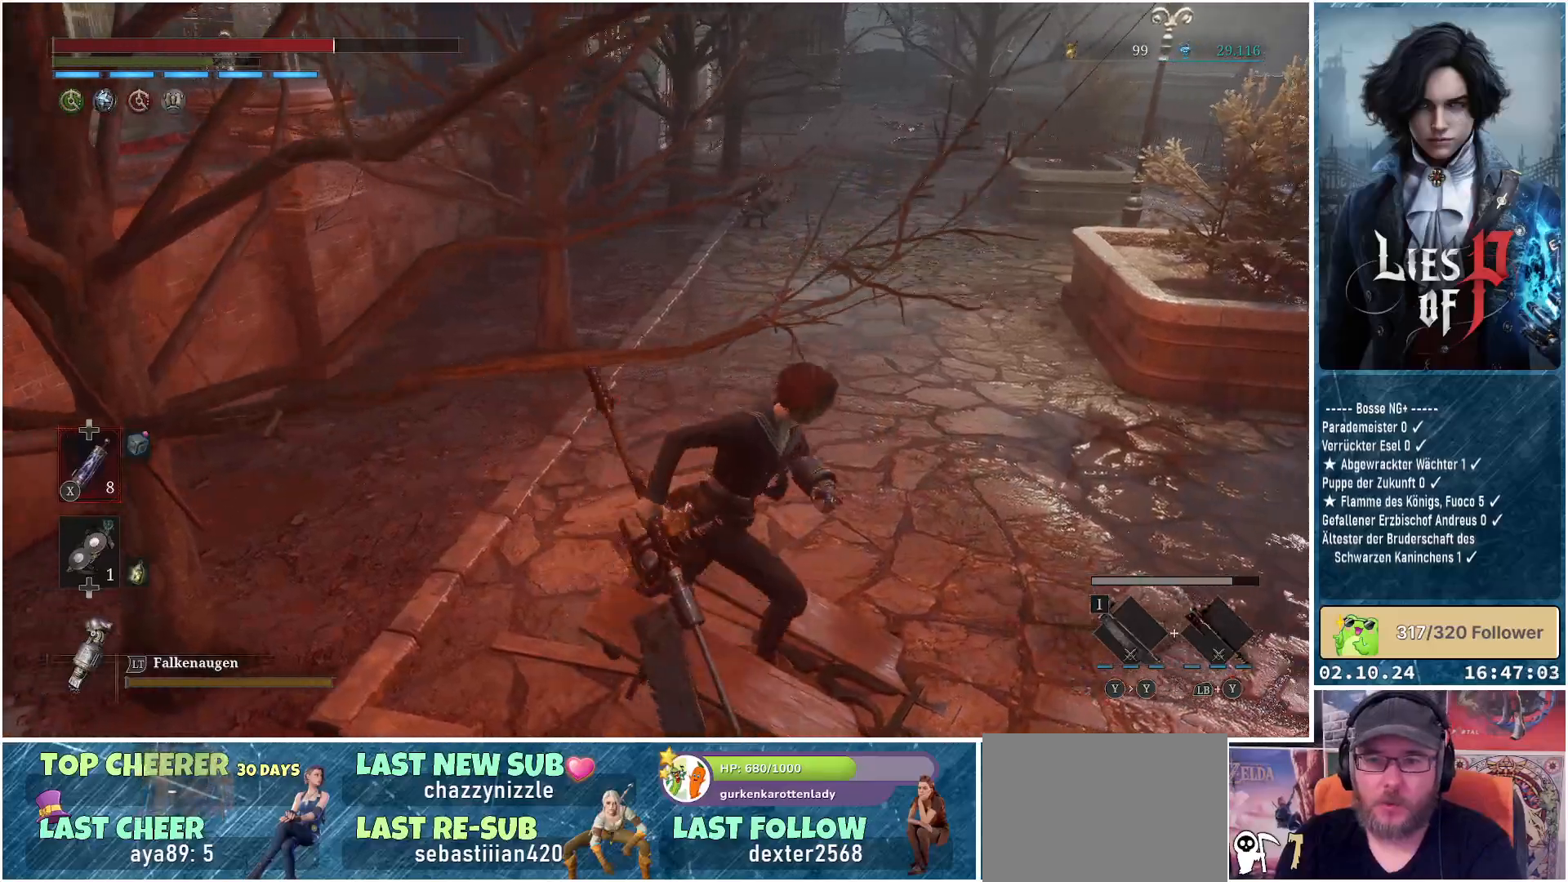
{"buttons": ["B"], "left_stick": "up-right", "right_stick": "center", "events": [[433, "left_stick", "up-right"]]}
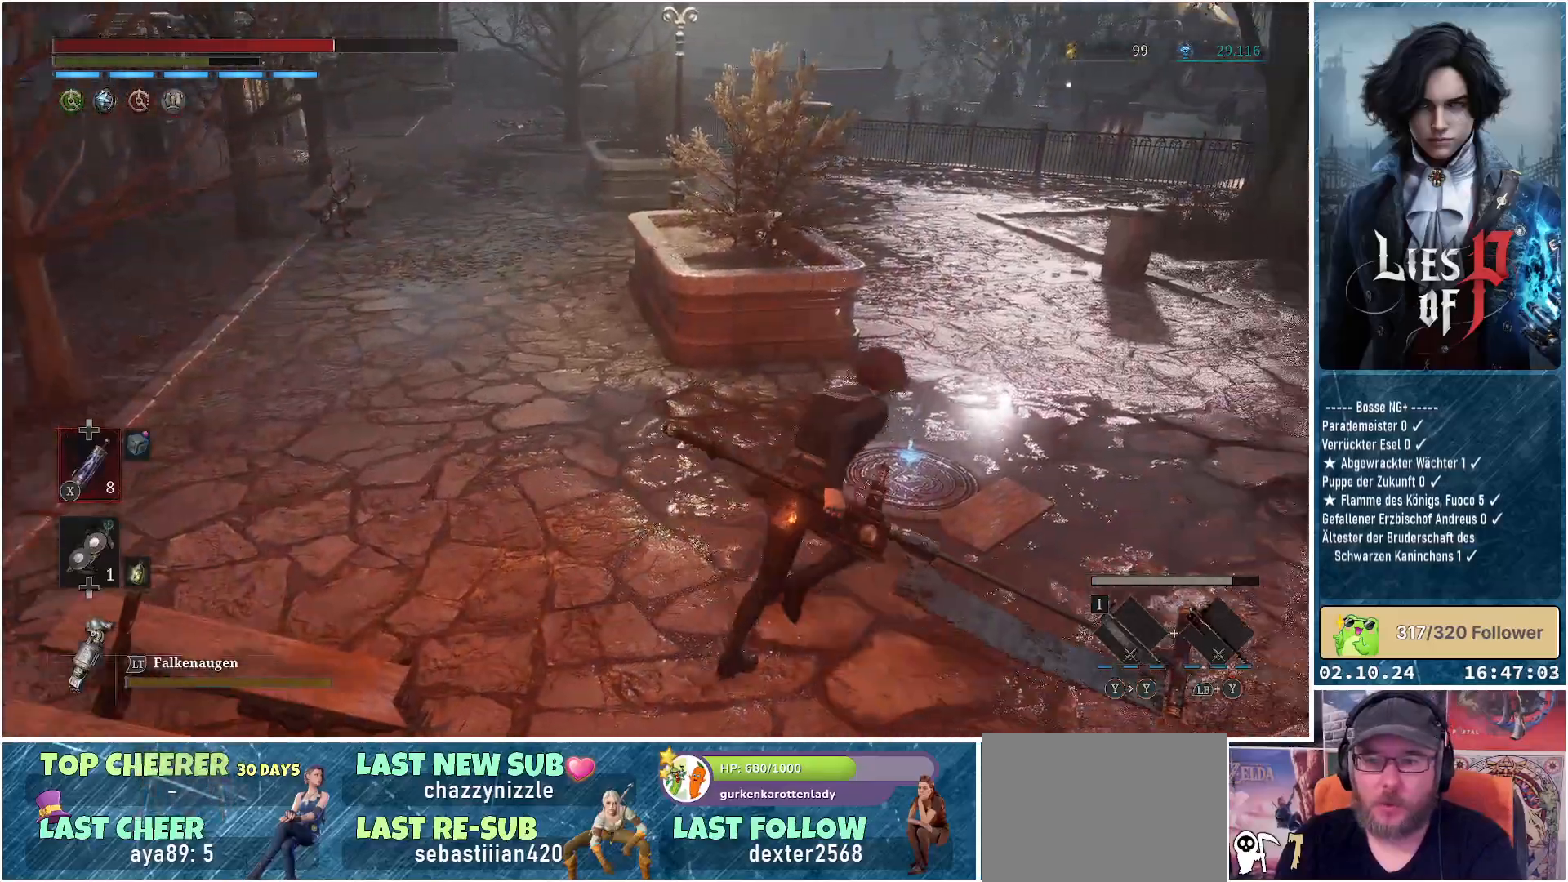
{"buttons": [], "left_stick": "center", "right_stick": "center", "events": [[67, "B", "up"], [67, "left_stick", "up"], [217, "A", "down"], [317, "A", "up"], [333, "left_stick", "center"], [400, "A", "down"], [500, "A", "up"]]}